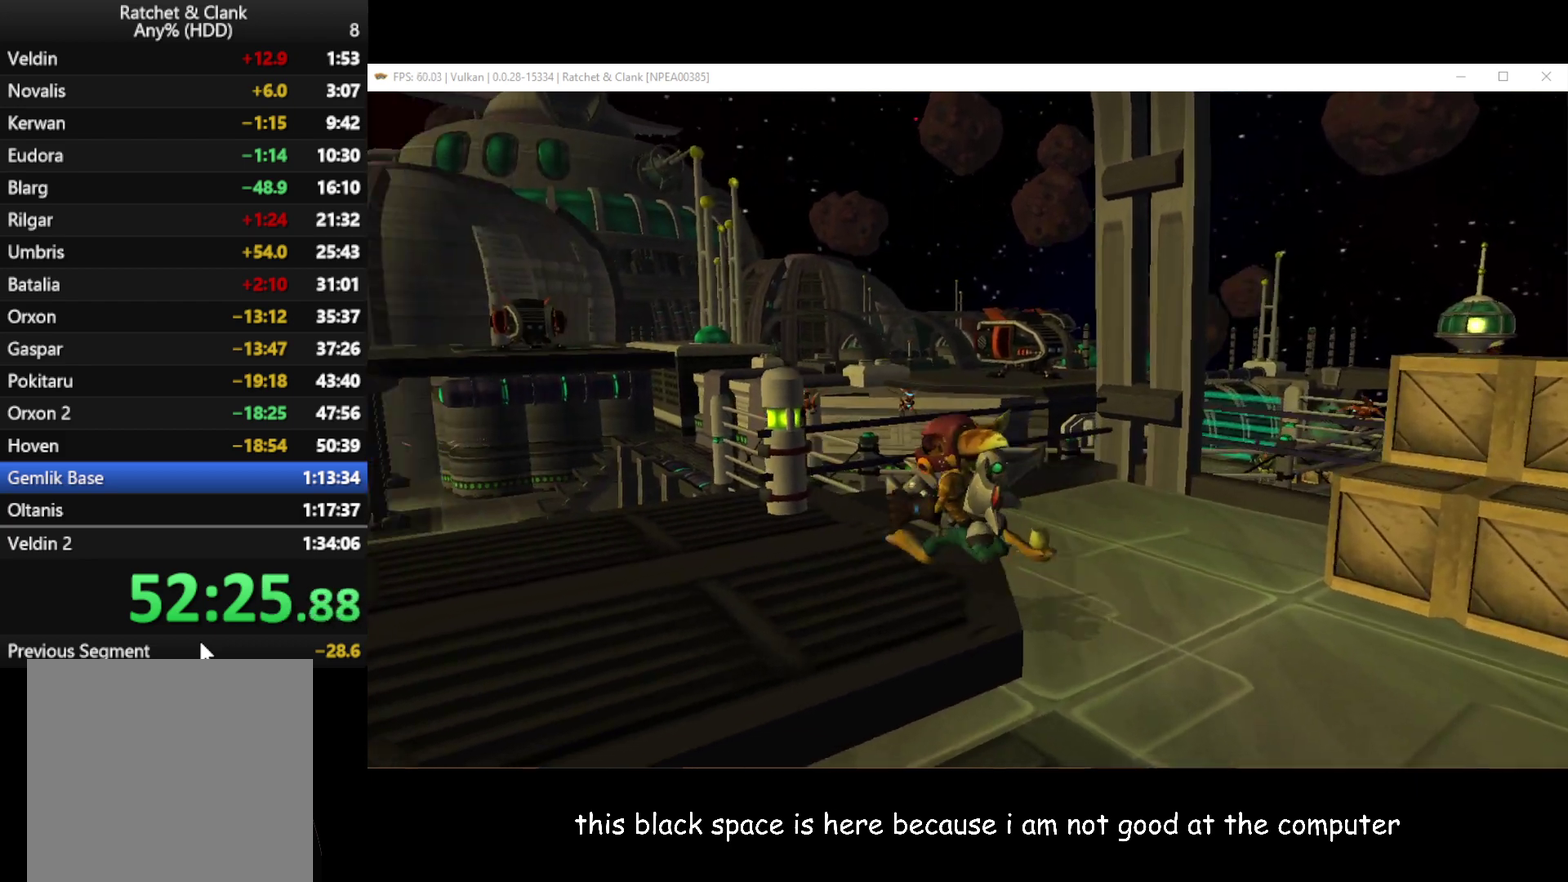
Gameplay with a controller (Xbox layout); each line is a JSON object with the inputs held at the frame after it. "events" lists button and stick changes between this image and that frame as [ms after this image, input, new state], when the widget could be followed in between.
{"buttons": [], "left_stick": "up", "right_stick": "center", "events": [[67, "left_stick", "up-left"], [133, "left_stick", "up"], [150, "right_stick", "center"]]}
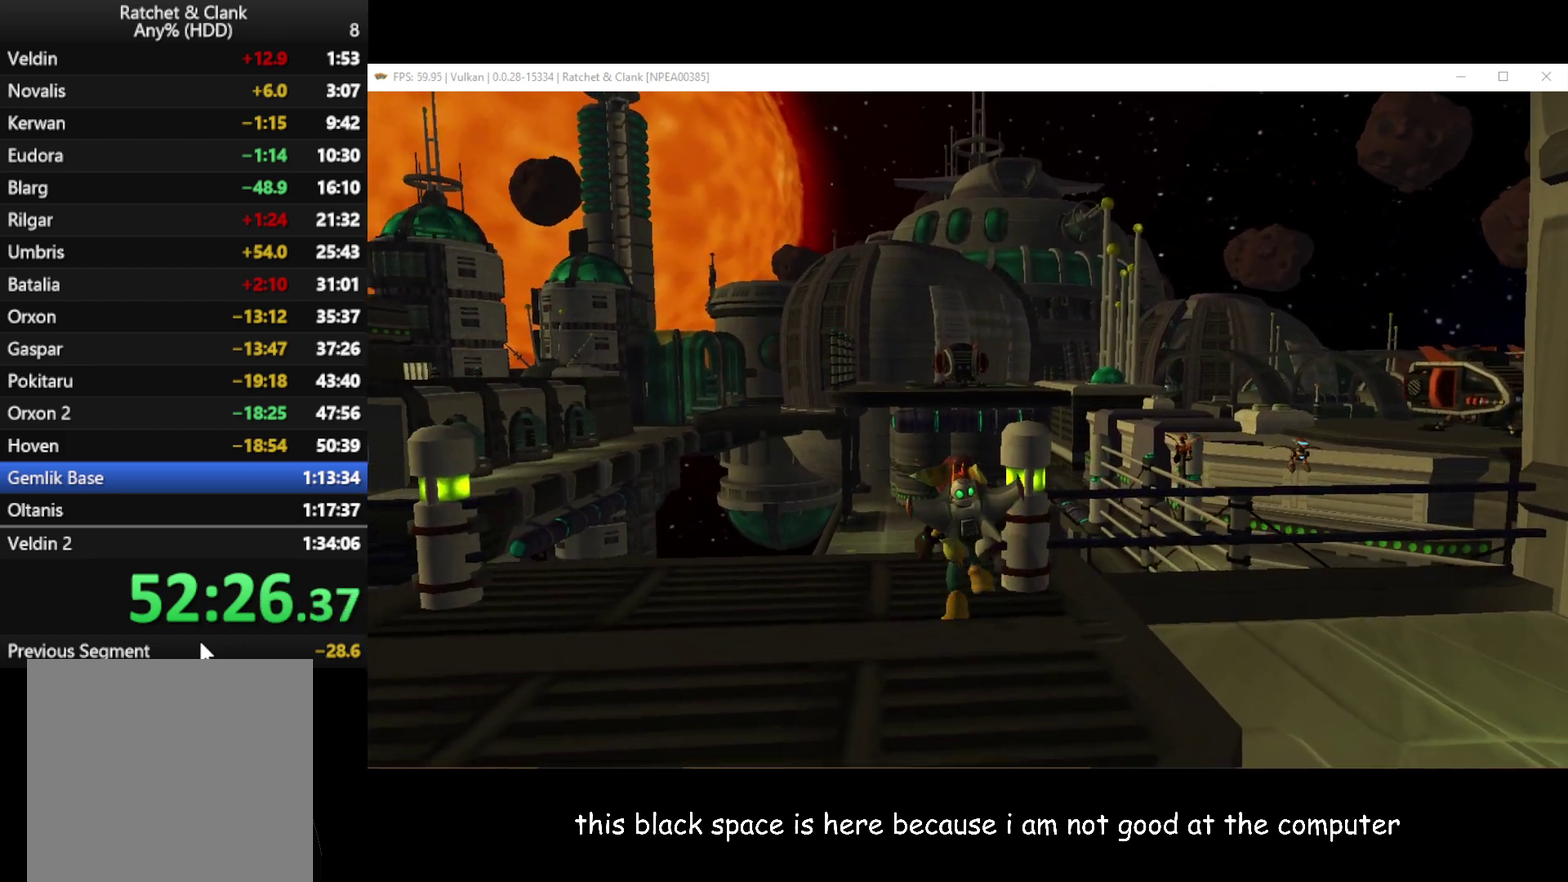
{"buttons": ["A", "R1"], "left_stick": "up", "right_stick": "center", "events": [[183, "left_stick", "up-left"], [250, "left_stick", "up"], [283, "A", "down"], [283, "R1", "down"]]}
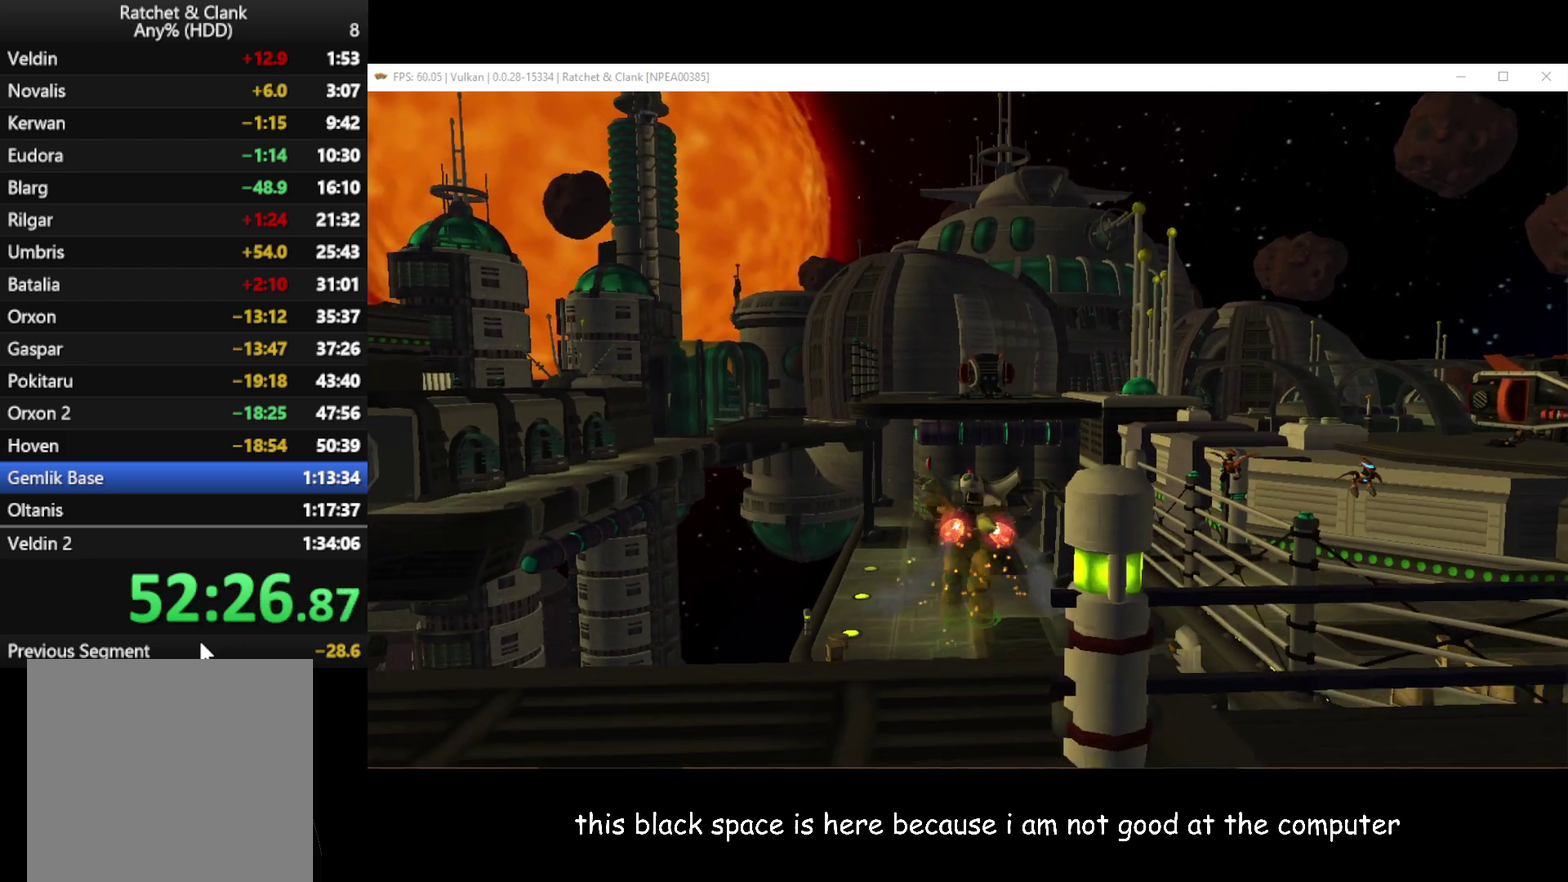
{"buttons": [], "left_stick": "up-left", "right_stick": "center", "events": [[133, "left_stick", "up-left"], [267, "R1", "up"], [400, "A", "up"]]}
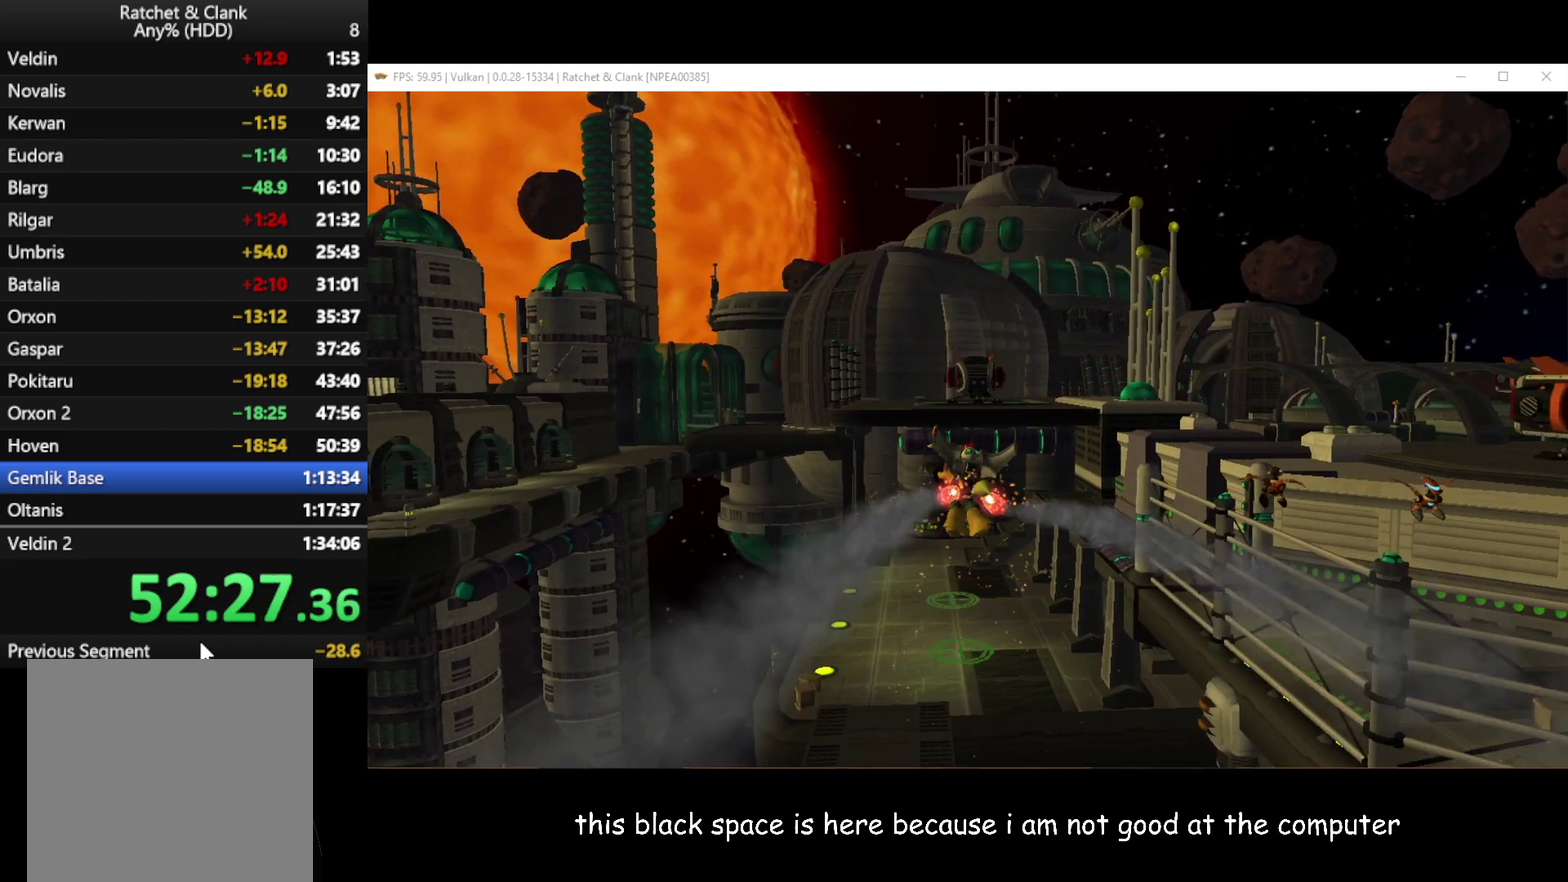
{"buttons": [], "left_stick": "up-left", "right_stick": "center", "events": []}
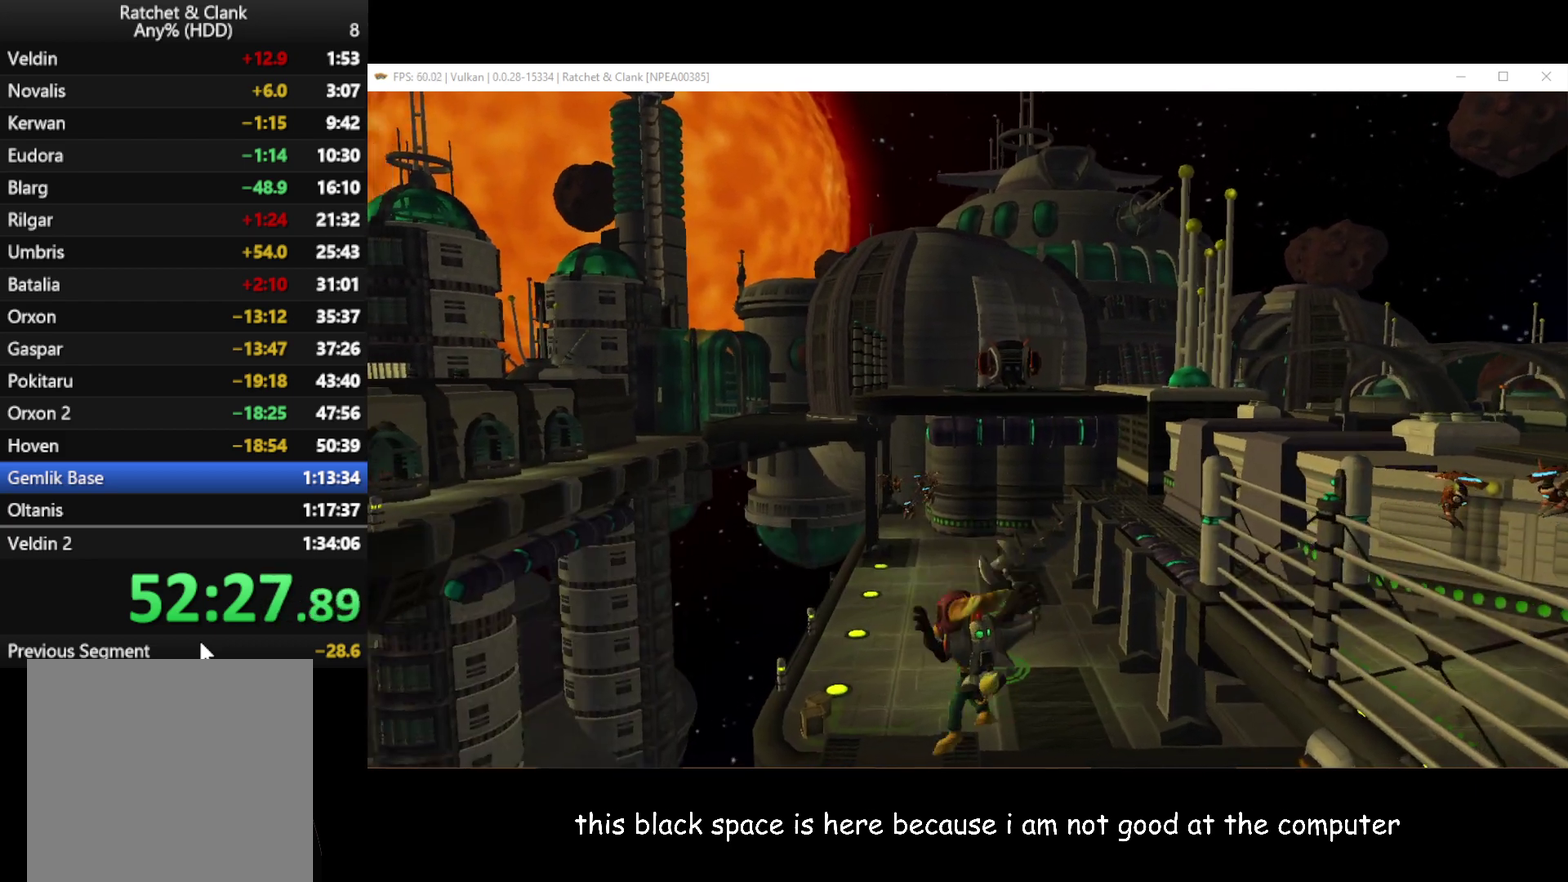
{"buttons": ["A"], "left_stick": "up", "right_stick": "center", "events": [[250, "A", "down"], [250, "left_stick", "up"]]}
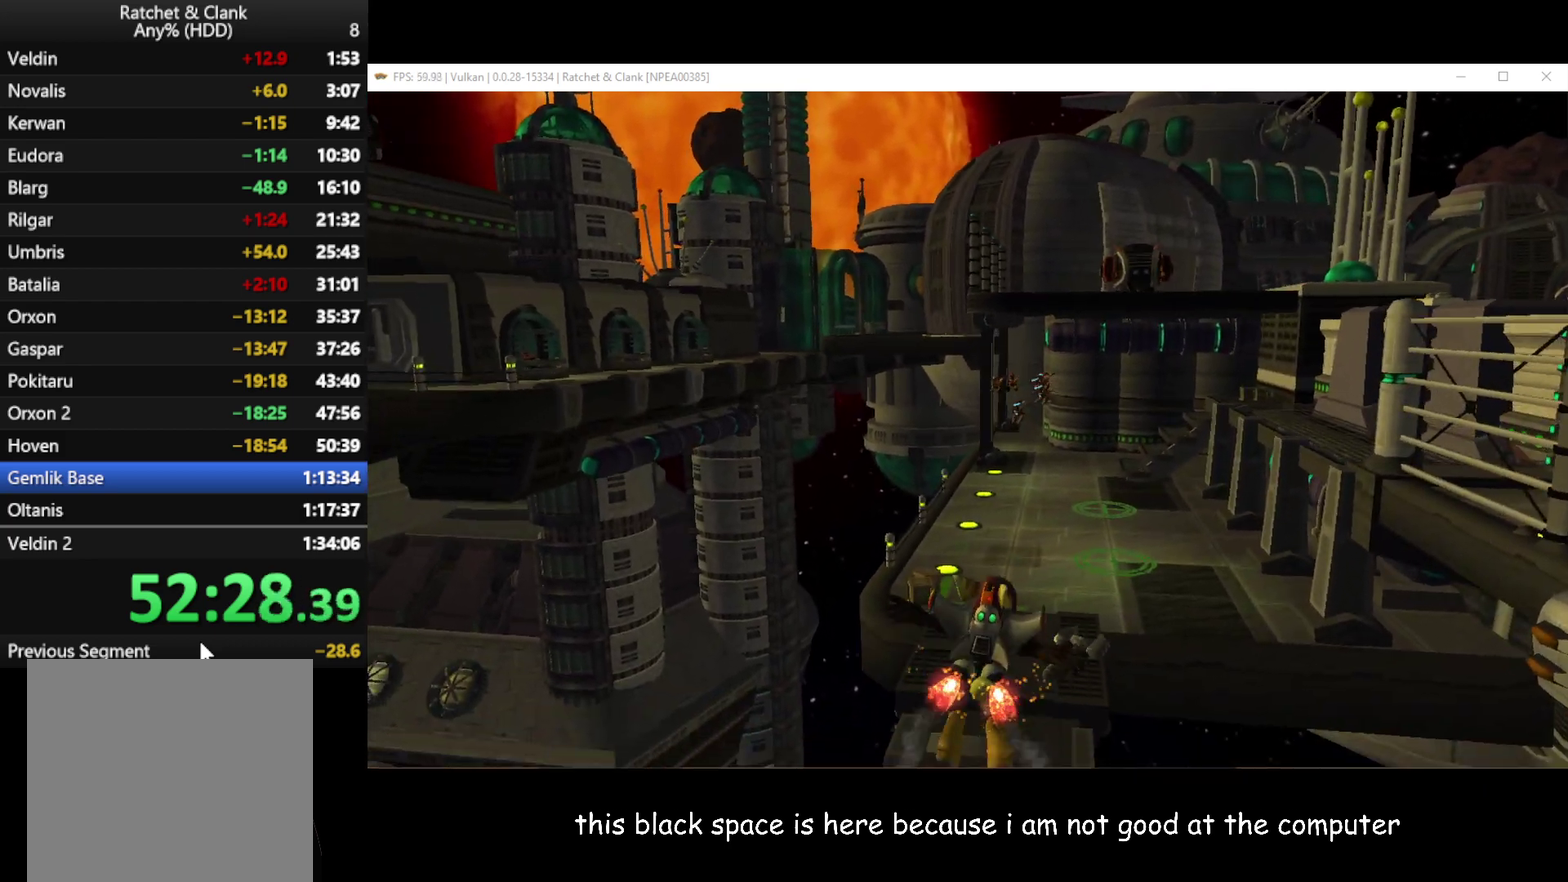
{"buttons": ["A"], "left_stick": "up", "right_stick": "center", "events": []}
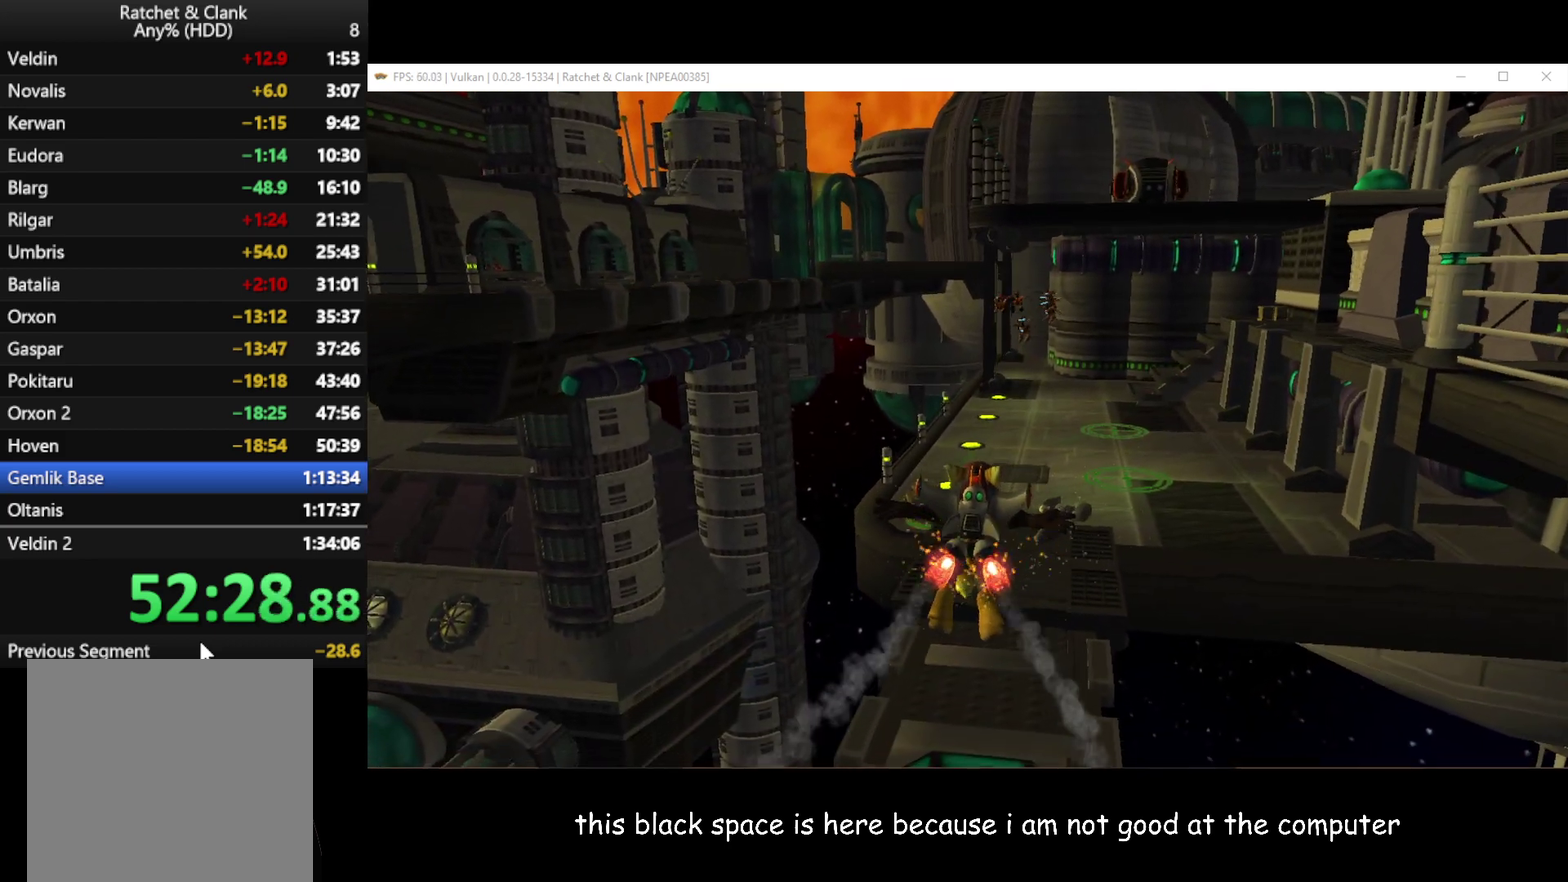
{"buttons": ["A"], "left_stick": "up", "right_stick": "center", "events": []}
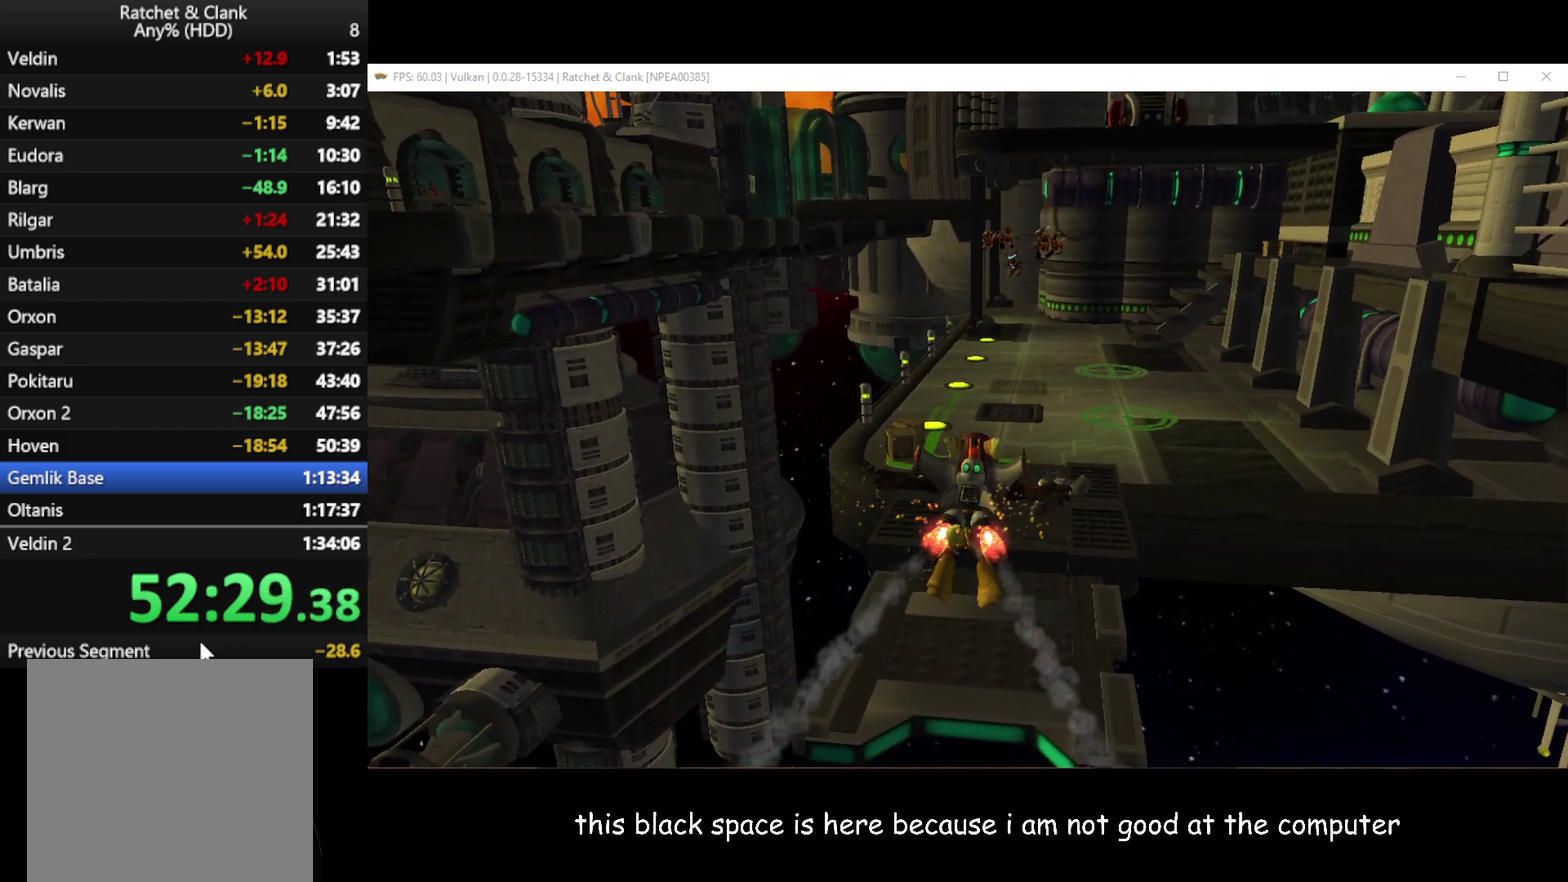
{"buttons": ["A"], "left_stick": "up", "right_stick": "center", "events": []}
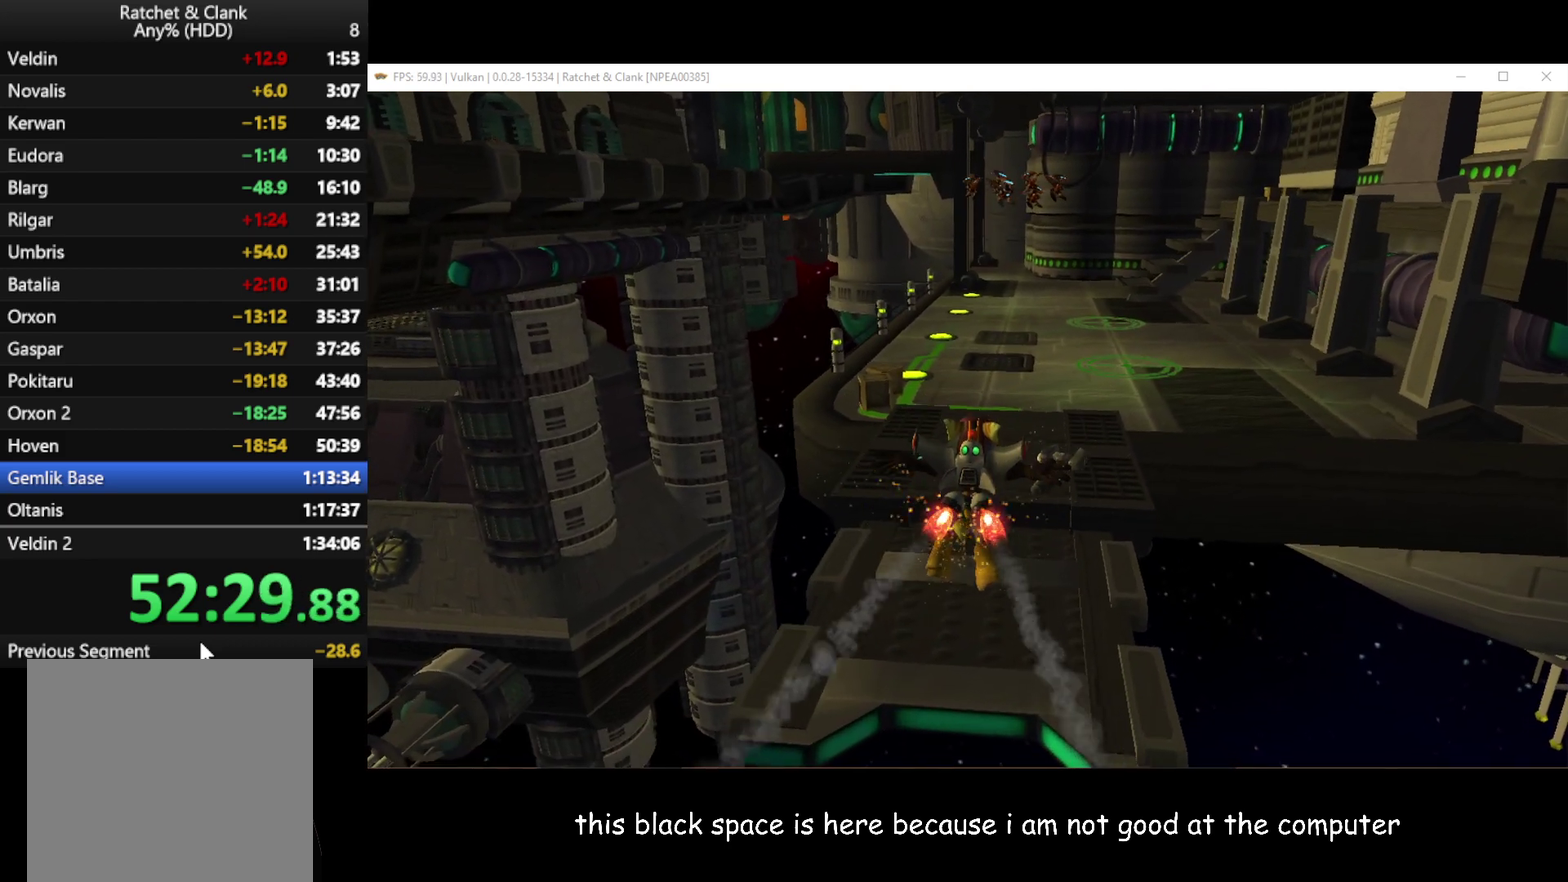
{"buttons": [], "left_stick": "up", "right_stick": "center", "events": [[383, "A", "up"]]}
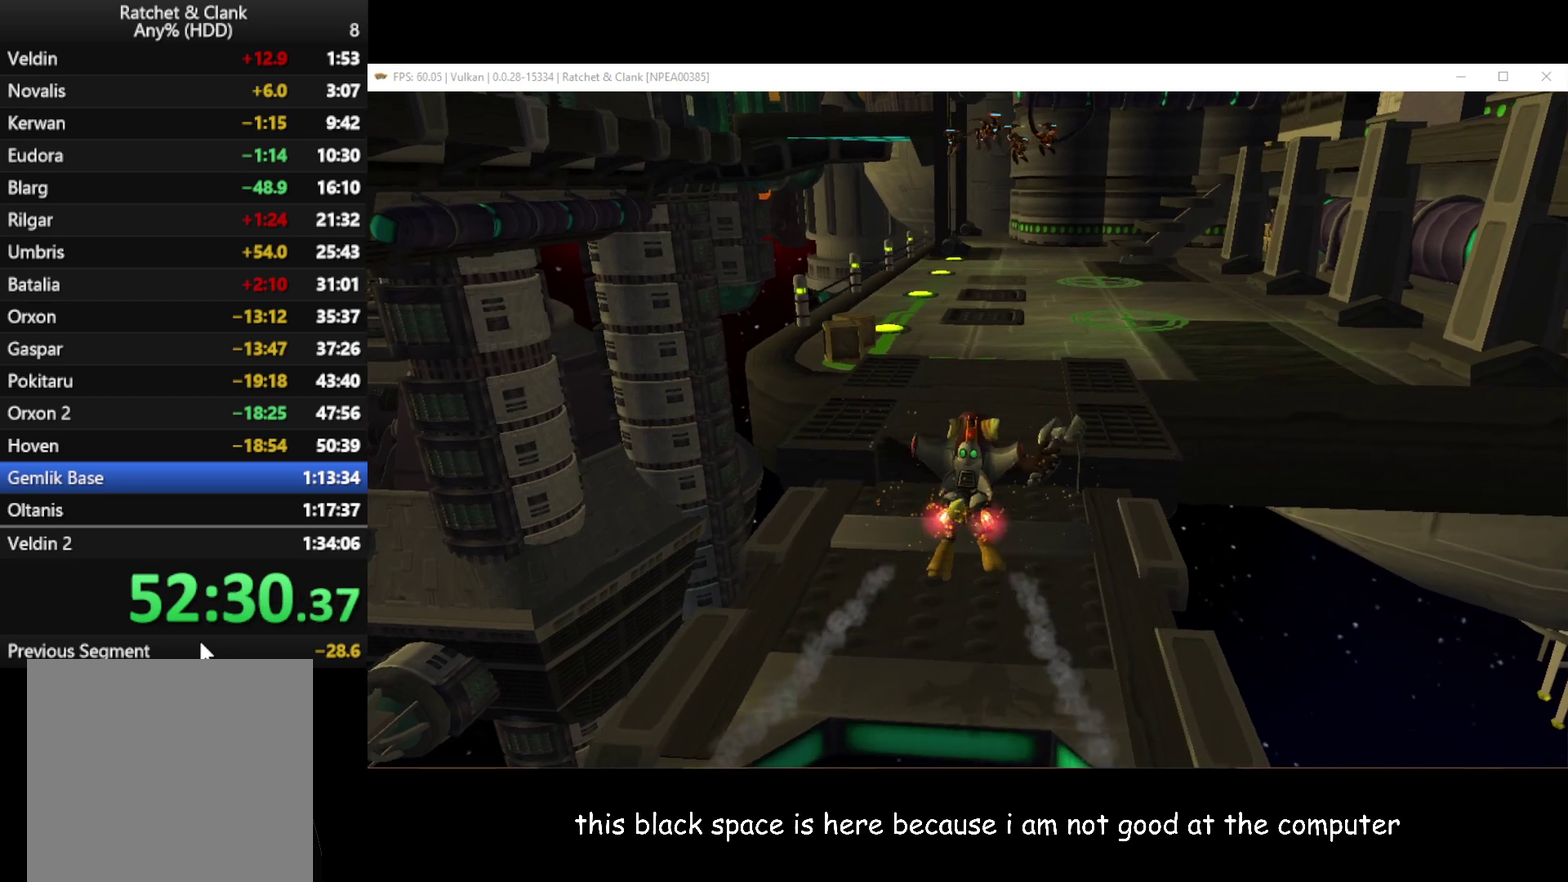
{"buttons": ["A", "R1"], "left_stick": "up", "right_stick": "center", "events": [[333, "A", "down"], [333, "R1", "down"]]}
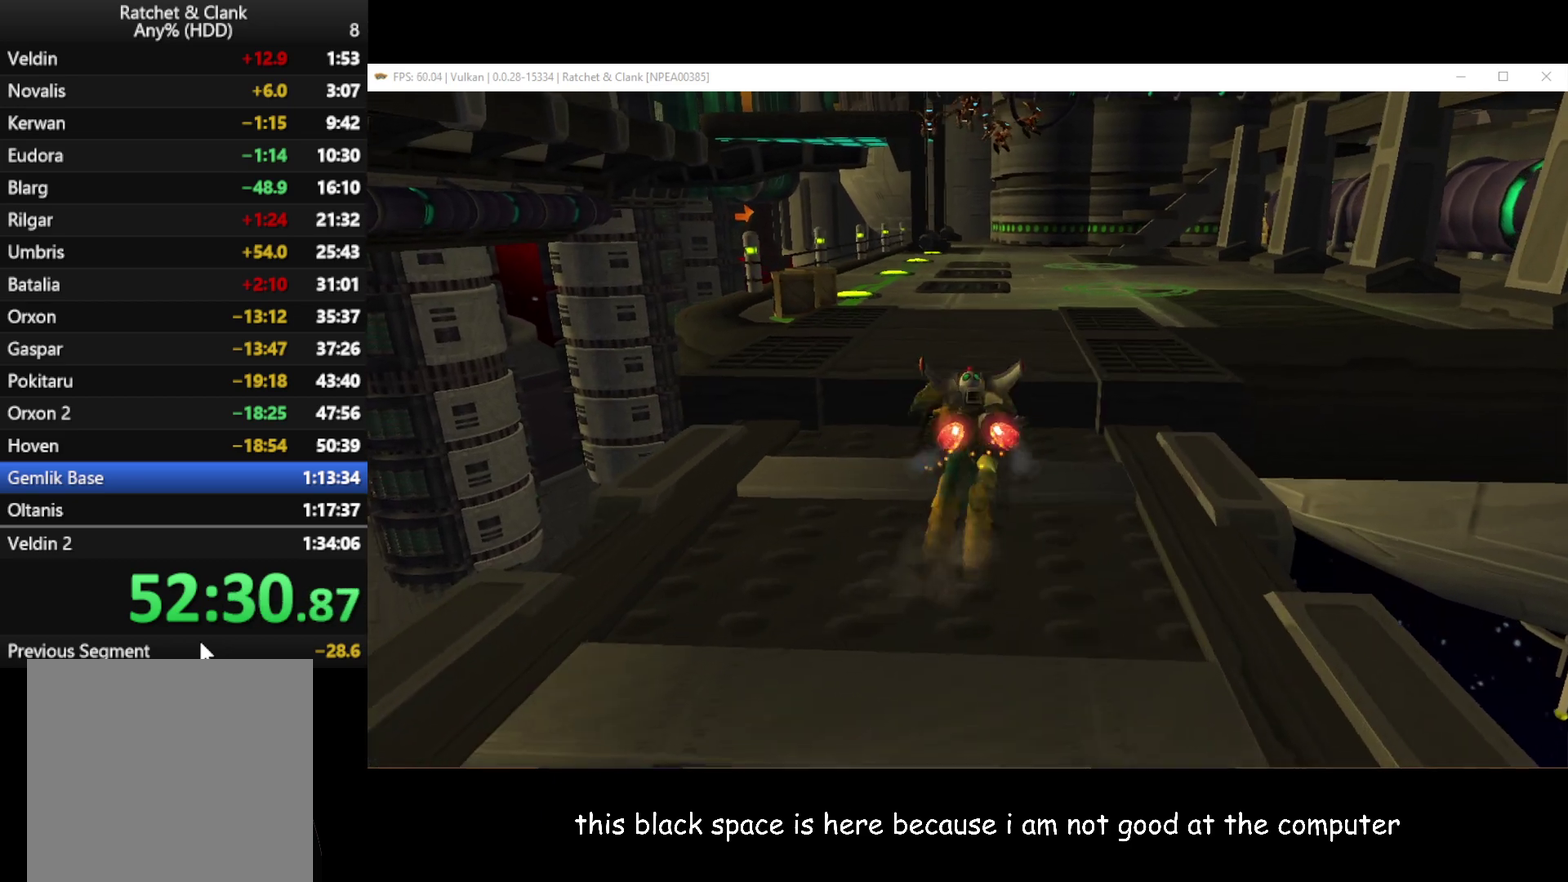
{"buttons": [], "left_stick": "up", "right_stick": "center", "events": [[67, "A", "up"], [67, "R1", "up"], [250, "right_stick", "left"], [417, "right_stick", "center"]]}
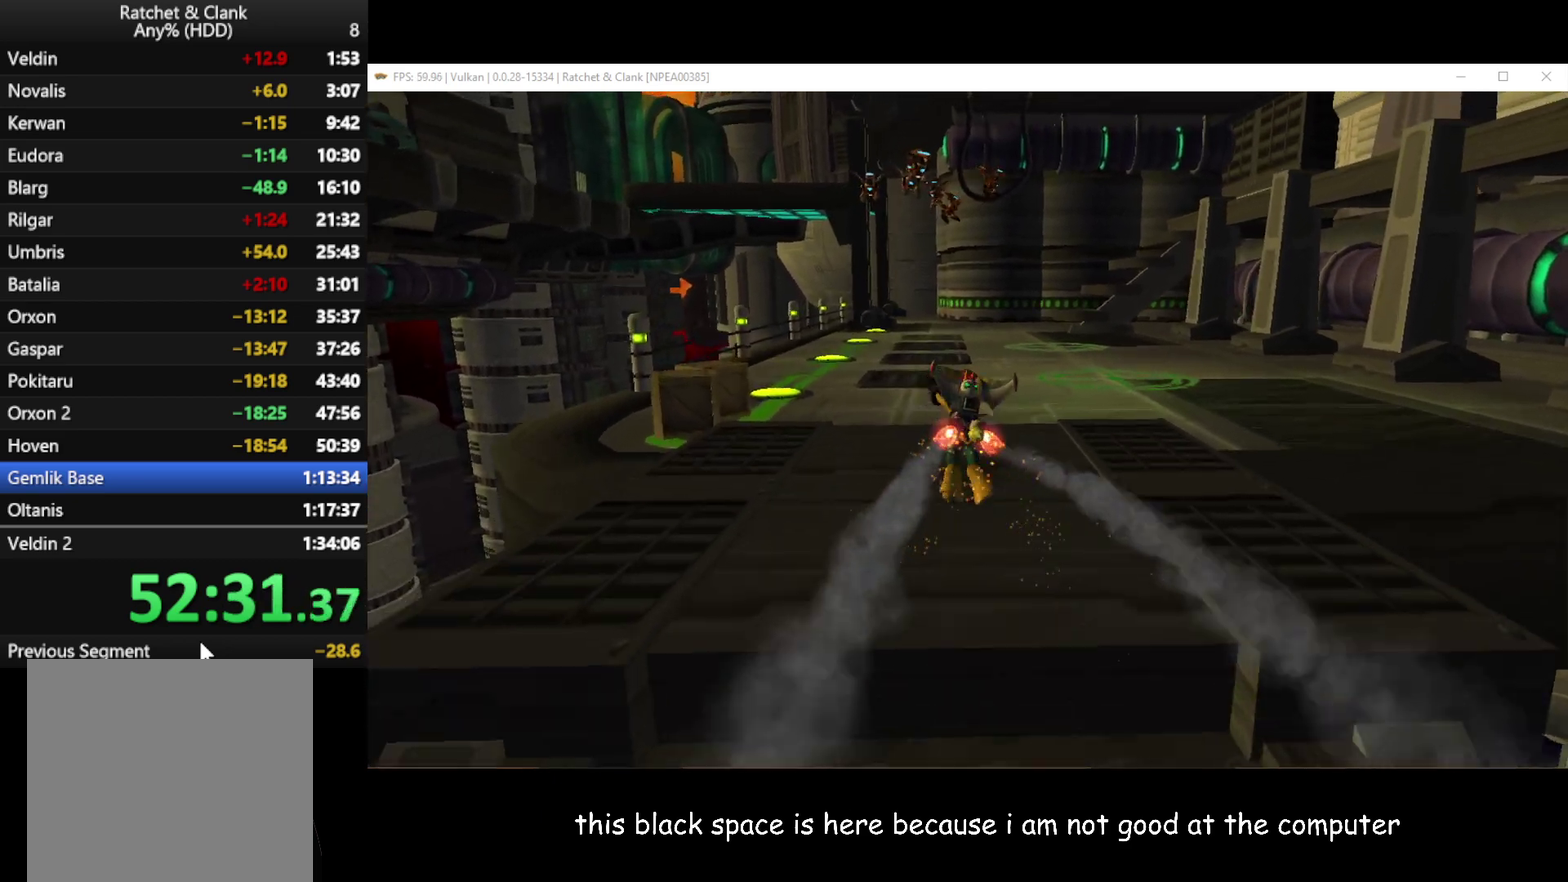
{"buttons": [], "left_stick": "up", "right_stick": "left", "events": [[133, "A", "down"], [150, "R1", "down"], [317, "A", "up"], [317, "R1", "up"], [483, "right_stick", "left"]]}
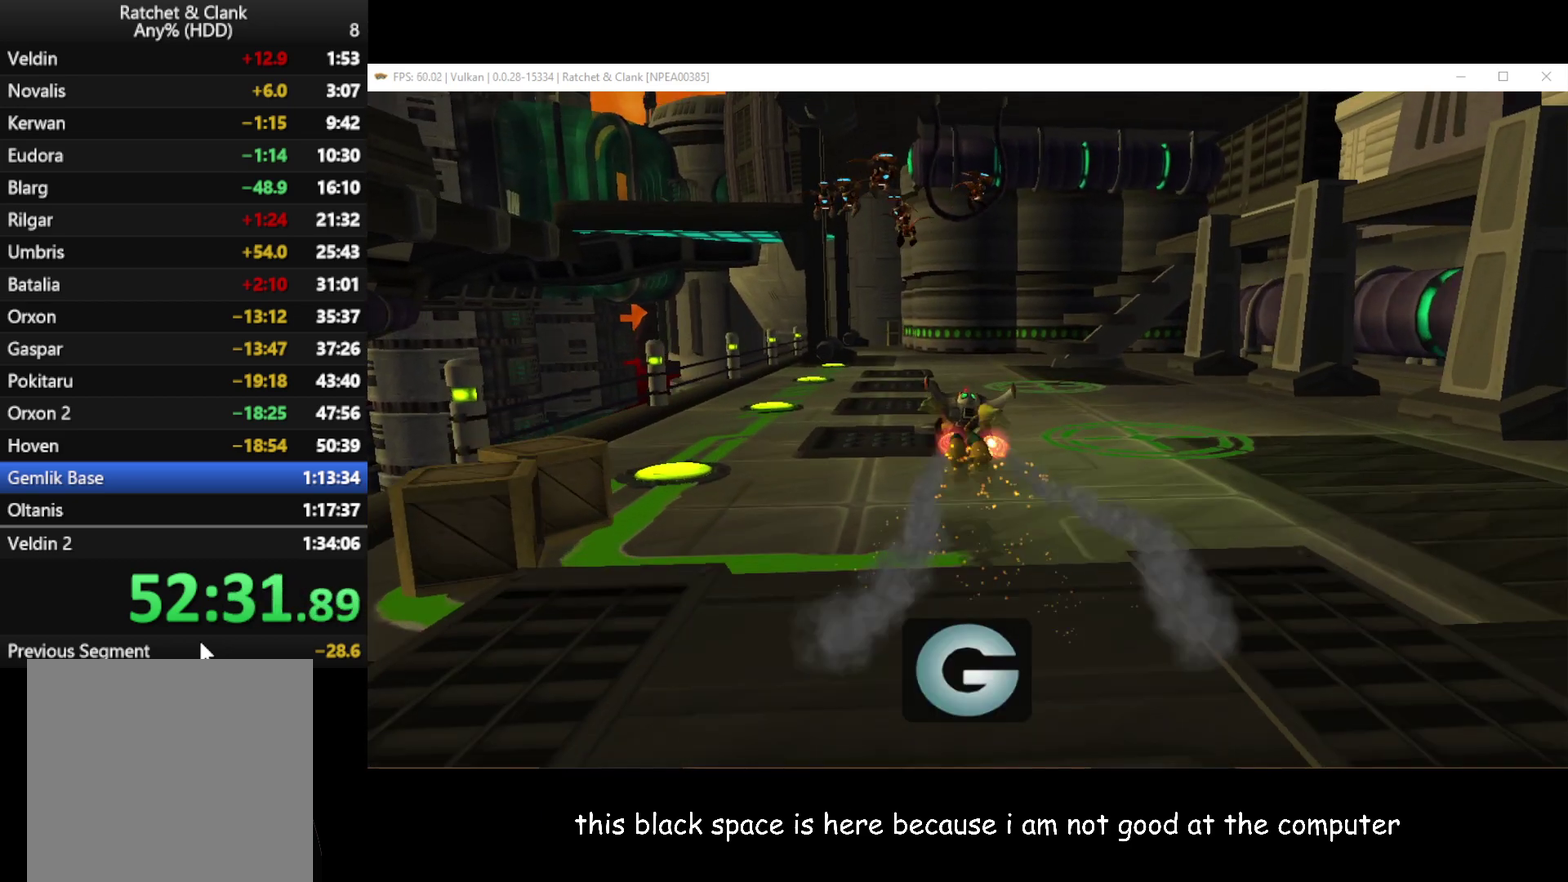
{"buttons": [], "left_stick": "up", "right_stick": "center", "events": [[350, "right_stick", "center"]]}
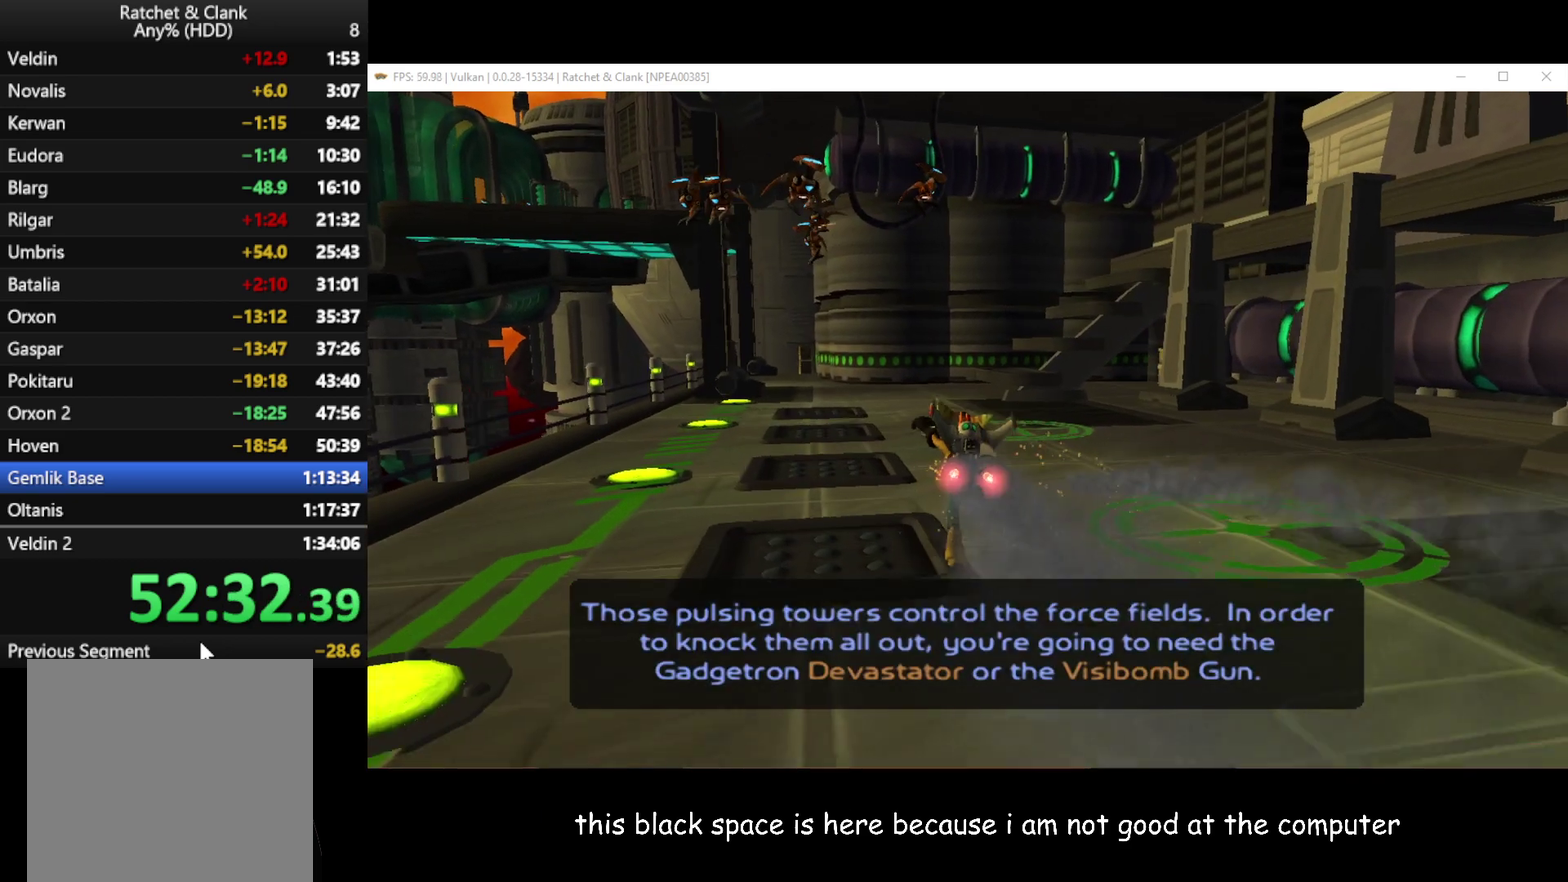
{"buttons": [], "left_stick": "up", "right_stick": "center", "events": [[267, "A", "down"], [283, "R1", "down"], [467, "A", "up"], [467, "R1", "up"]]}
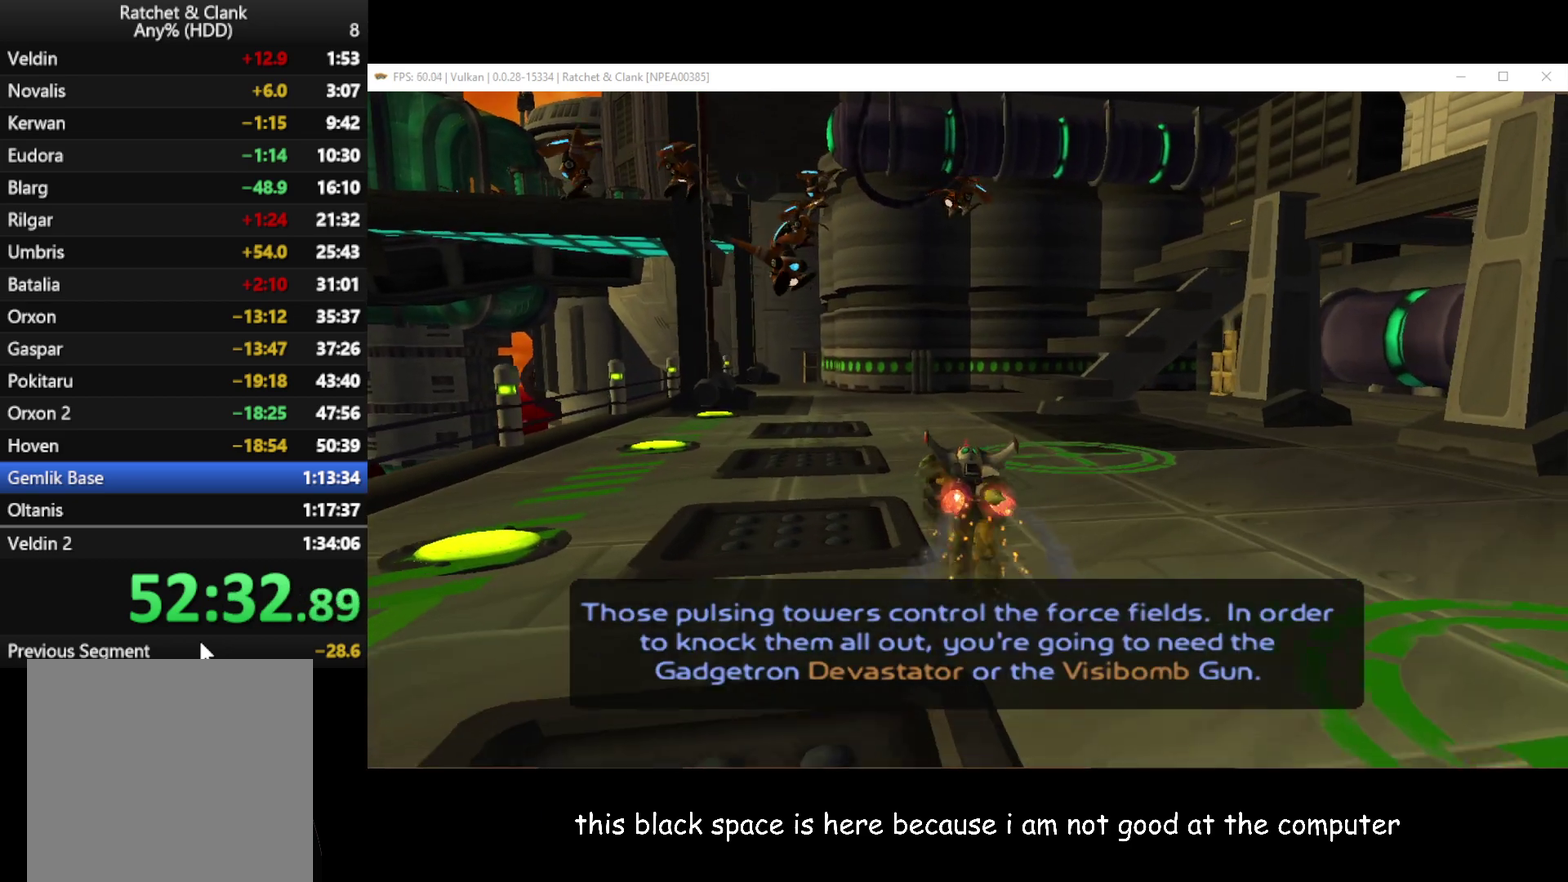
{"buttons": [], "left_stick": "up-right", "right_stick": "left", "events": [[133, "right_stick", "left"], [450, "left_stick", "up-right"]]}
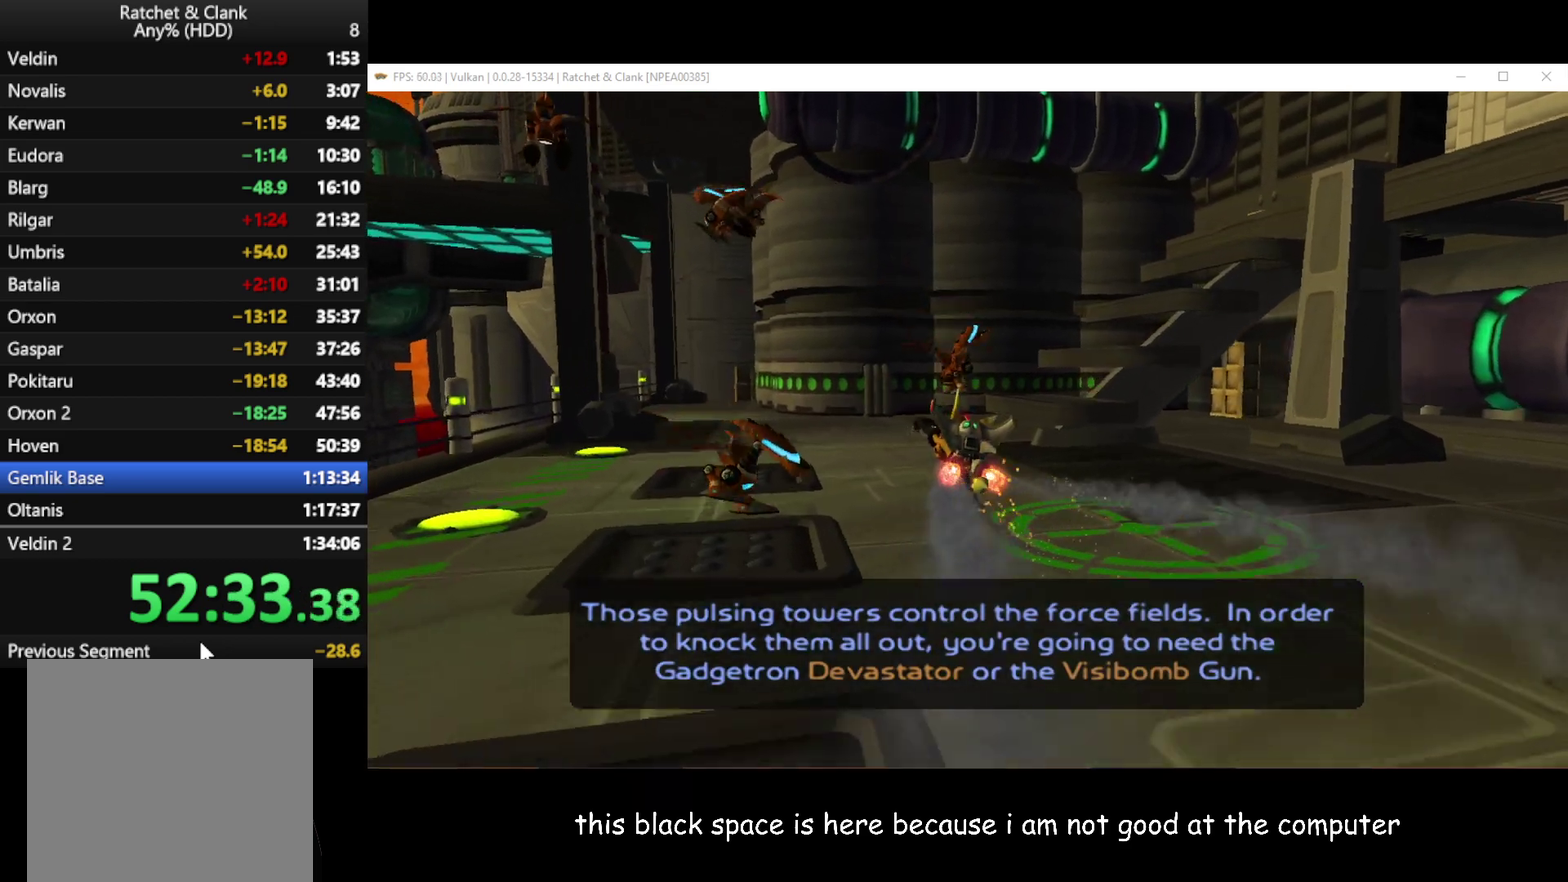
{"buttons": [], "left_stick": "up", "right_stick": "left", "events": [[233, "left_stick", "up"]]}
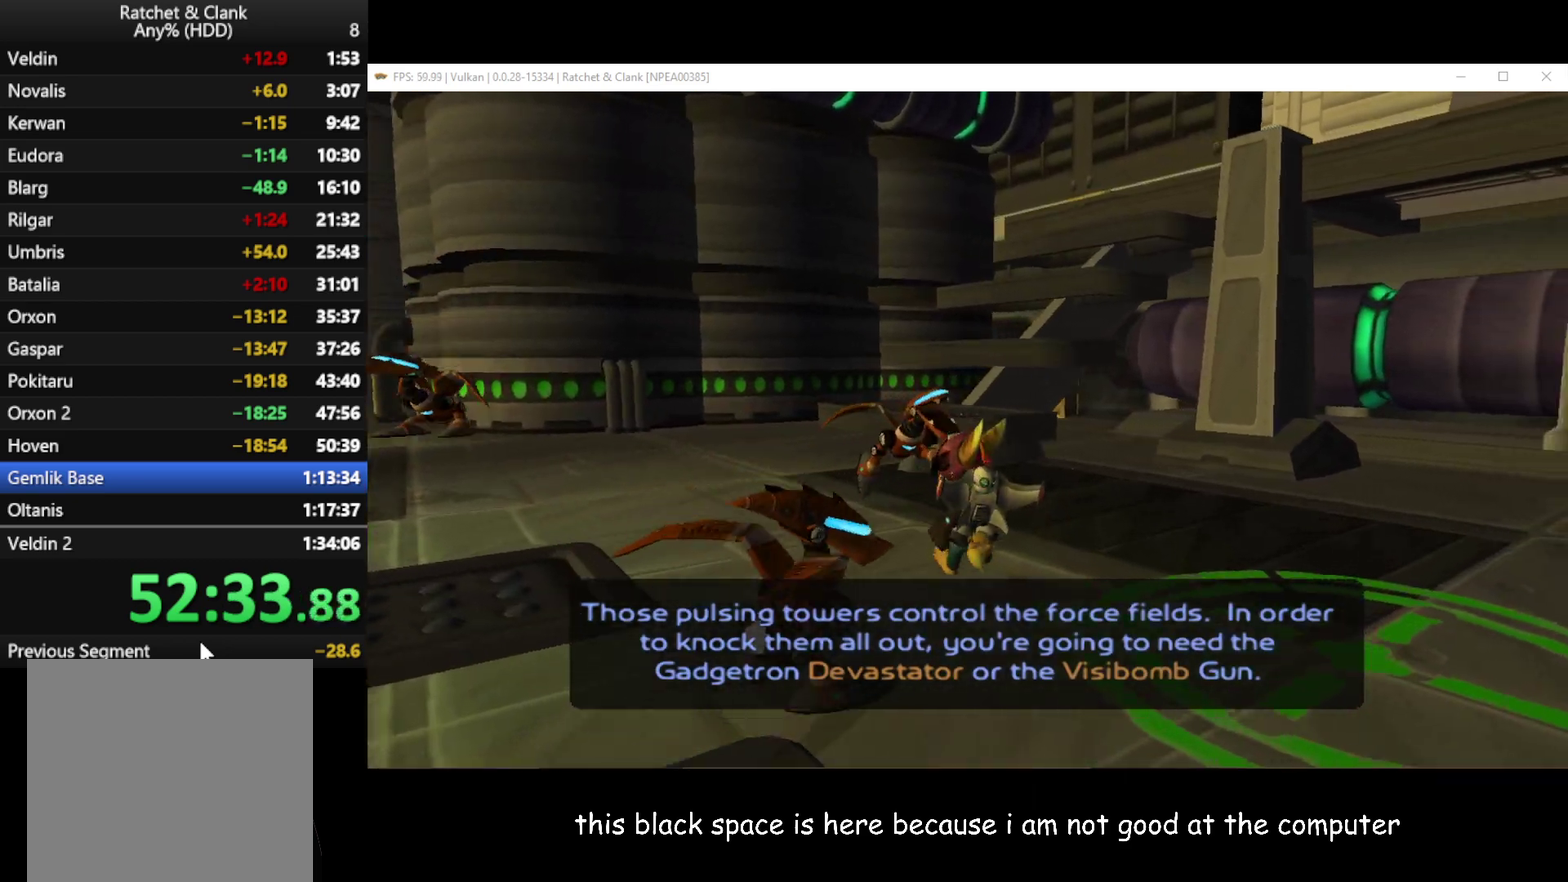
{"buttons": ["A"], "left_stick": "up-left", "right_stick": "center", "events": [[217, "right_stick", "up-left"], [283, "A", "down"], [317, "left_stick", "up-left"], [317, "right_stick", "center"]]}
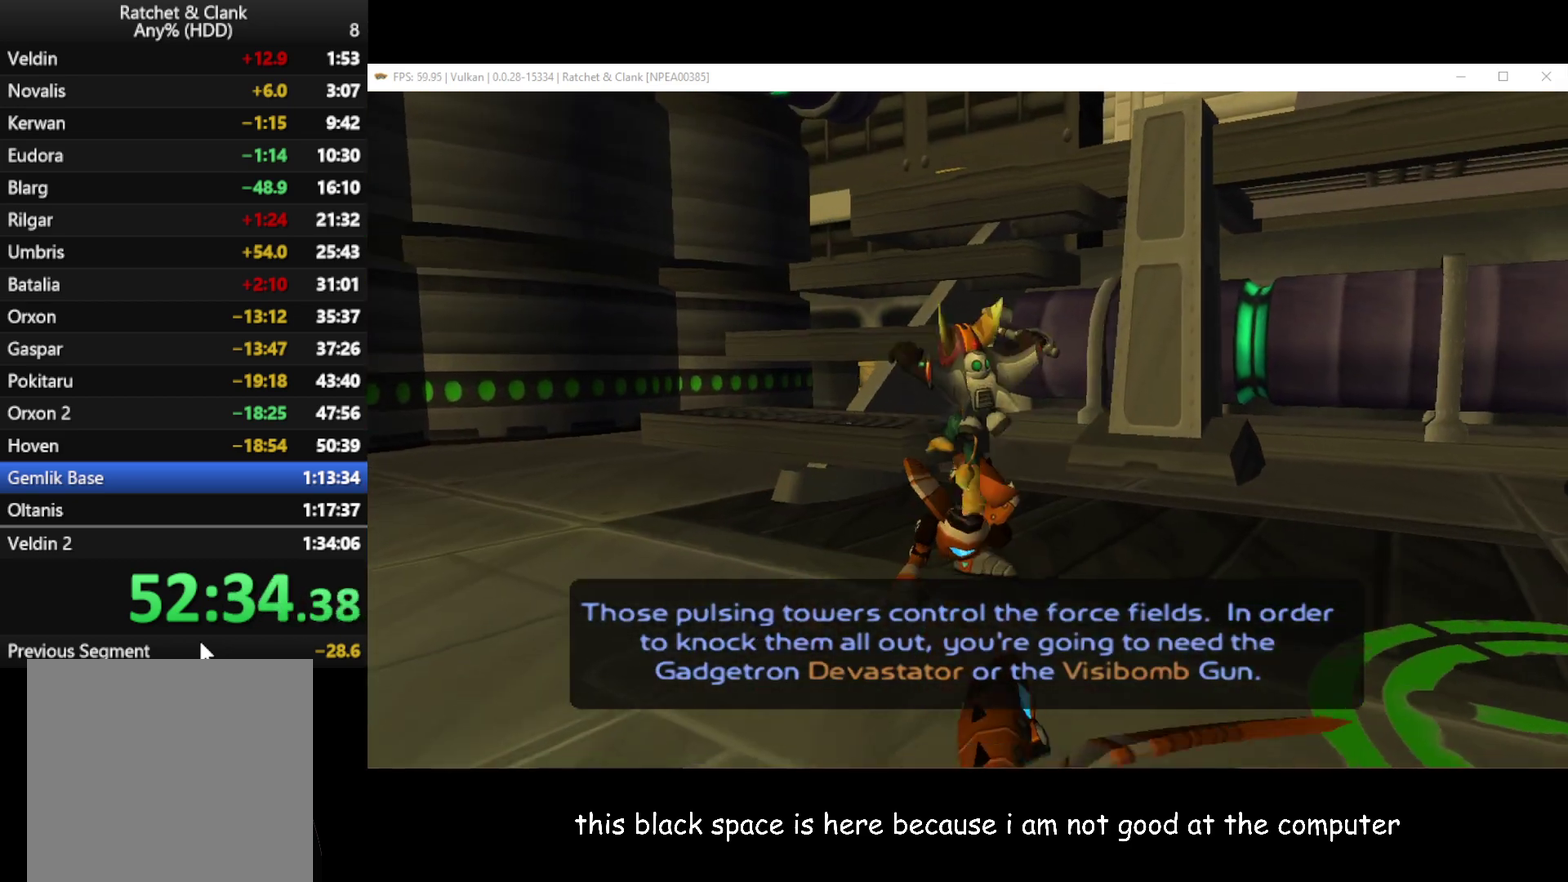
{"buttons": [], "left_stick": "up", "right_stick": "center", "events": [[117, "A", "up"], [400, "left_stick", "up"]]}
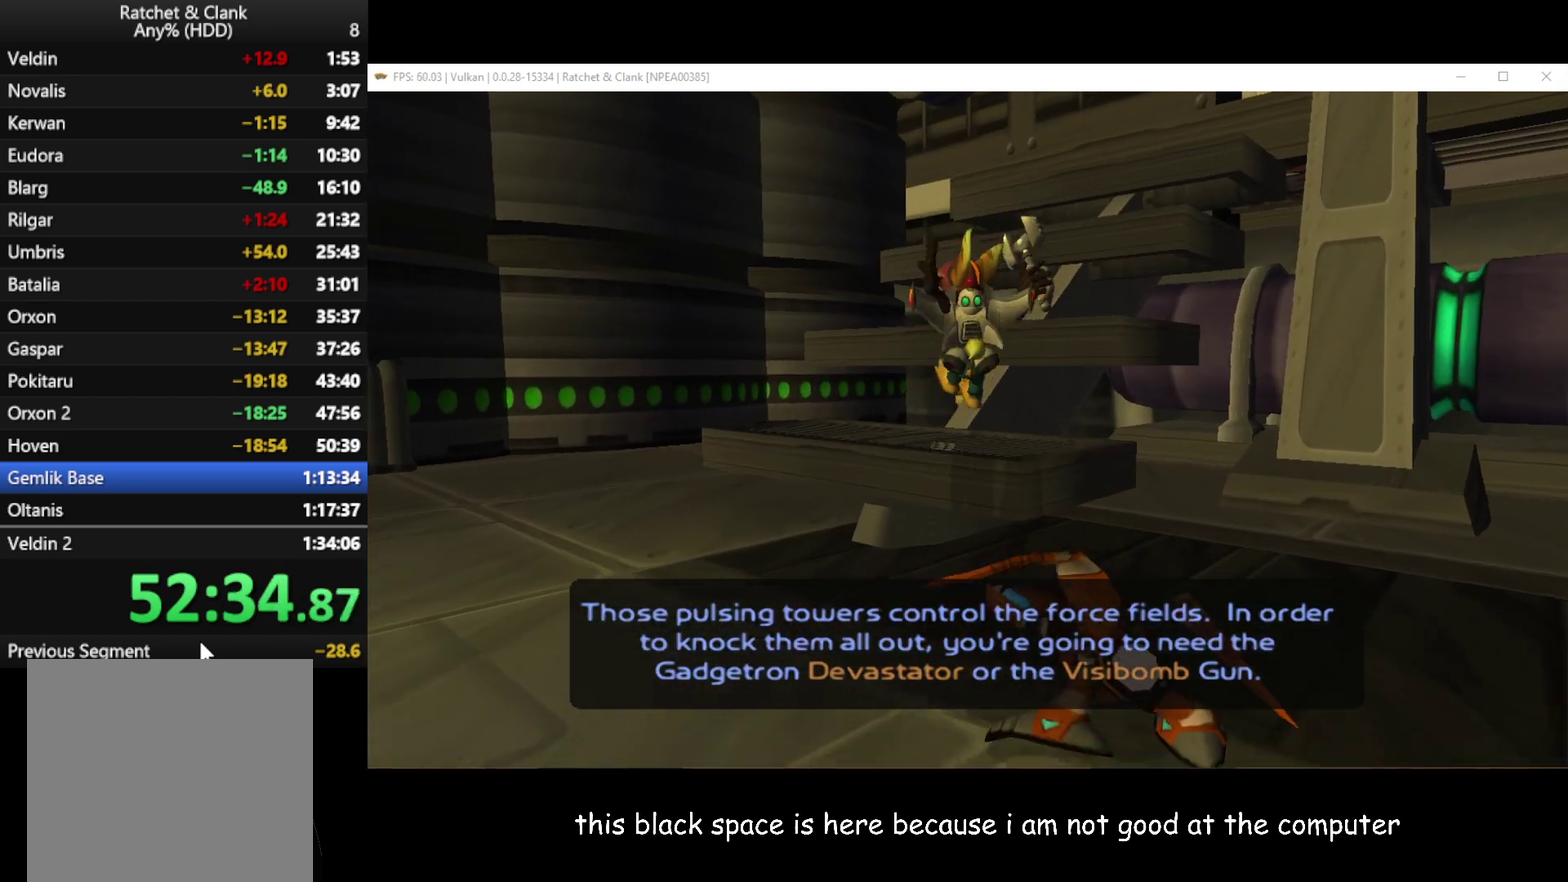
{"buttons": [], "left_stick": "up-right", "right_stick": "down-left", "events": [[100, "A", "down"], [217, "A", "up"], [350, "left_stick", "up-right"], [433, "right_stick", "down-left"]]}
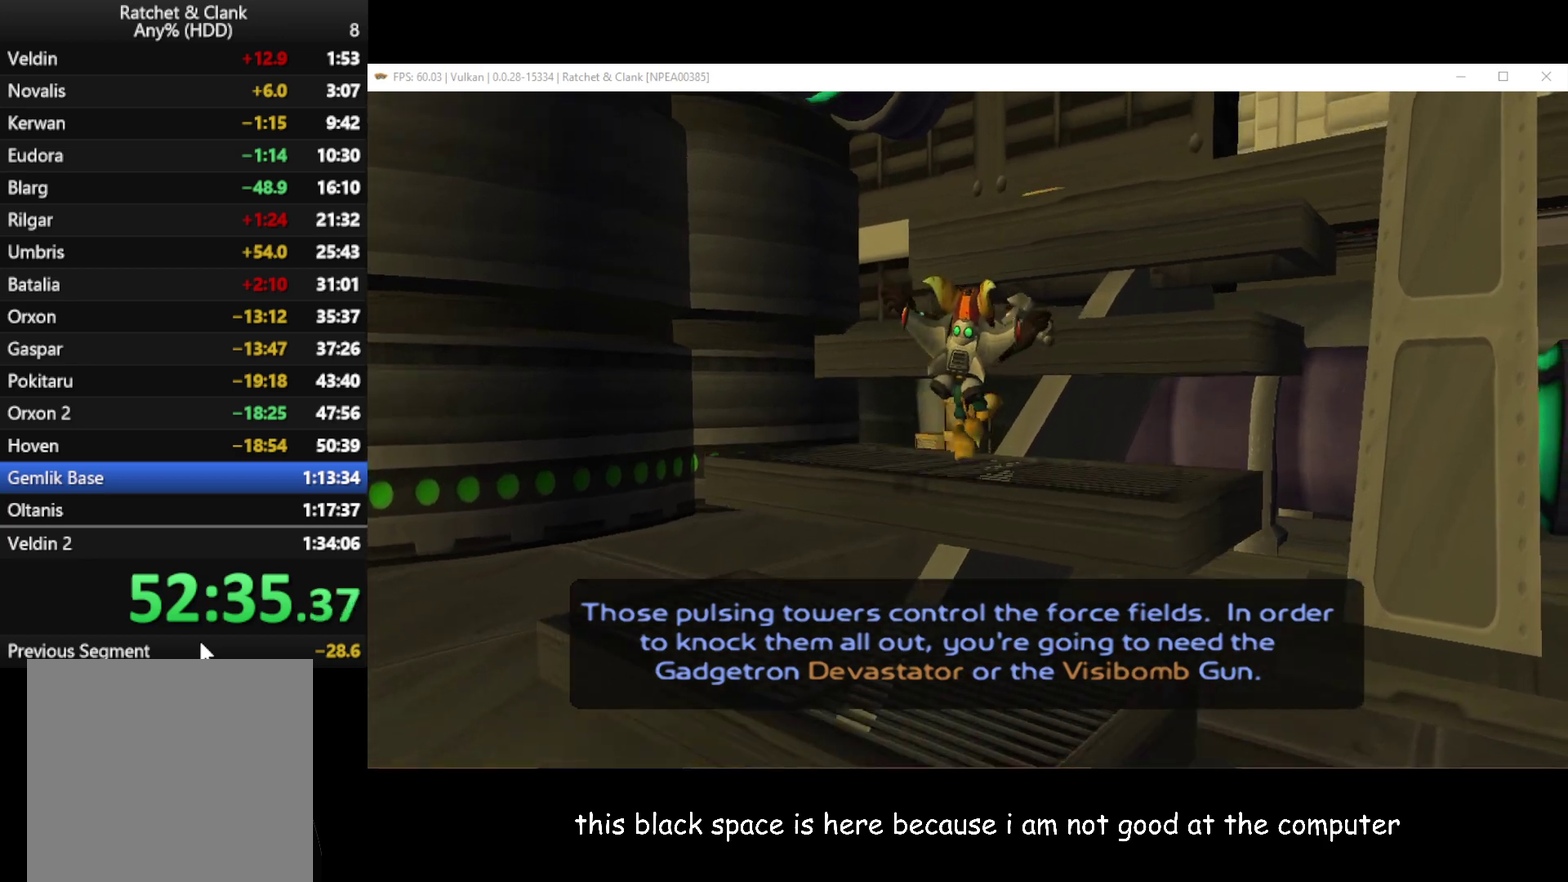
{"buttons": [], "left_stick": "up-right", "right_stick": "down-left", "events": [[83, "A", "down"], [100, "right_stick", "center"], [167, "right_stick", "down-left"], [233, "A", "up"]]}
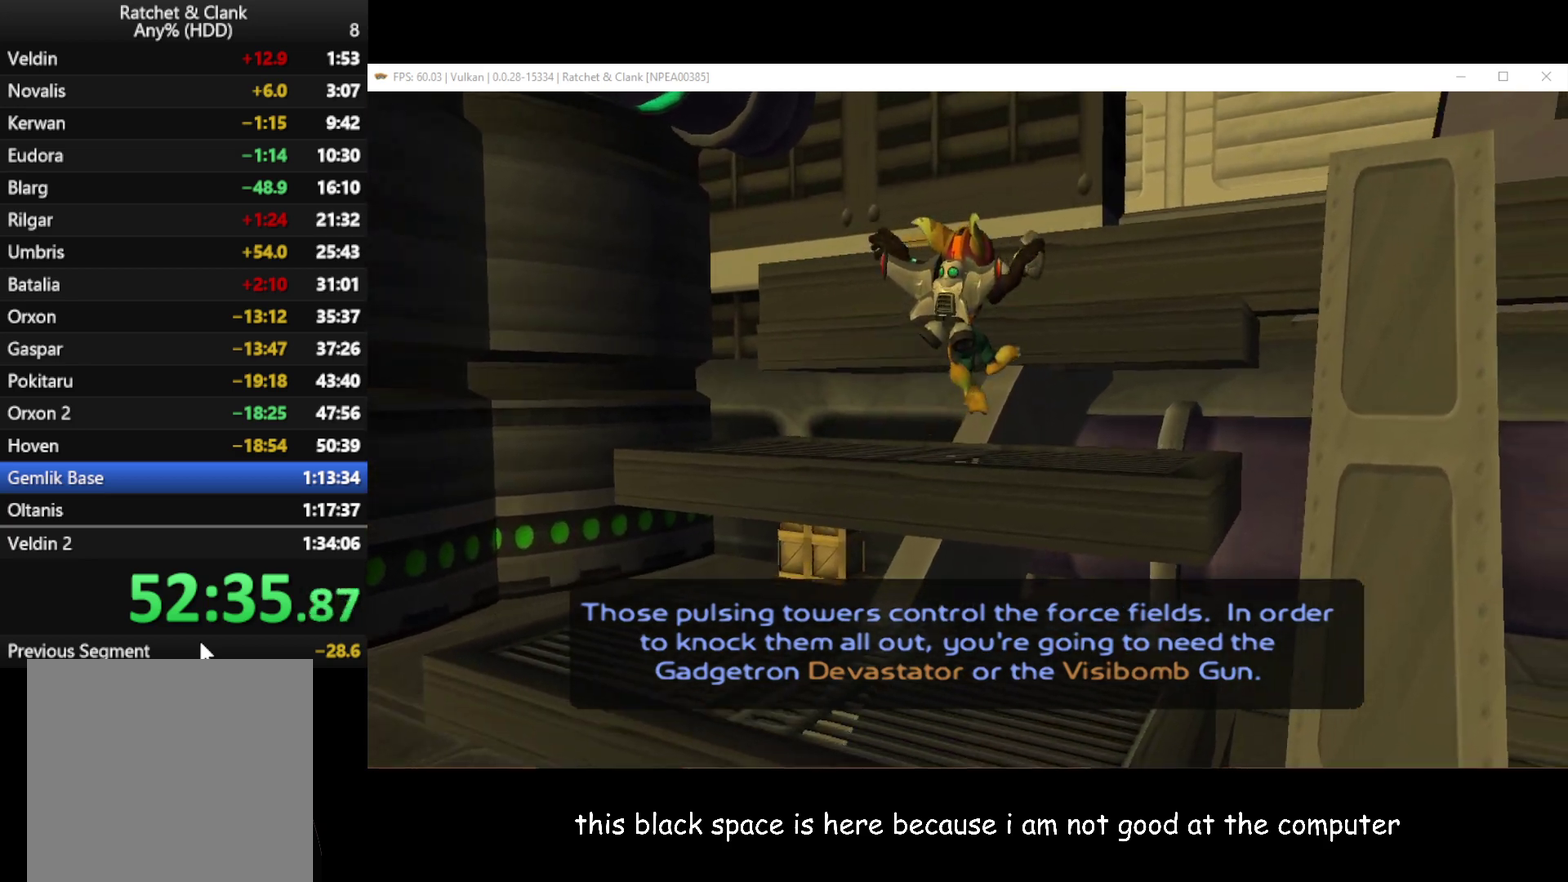
{"buttons": [], "left_stick": "up-right", "right_stick": "down-left", "events": [[133, "A", "down"], [283, "A", "up"]]}
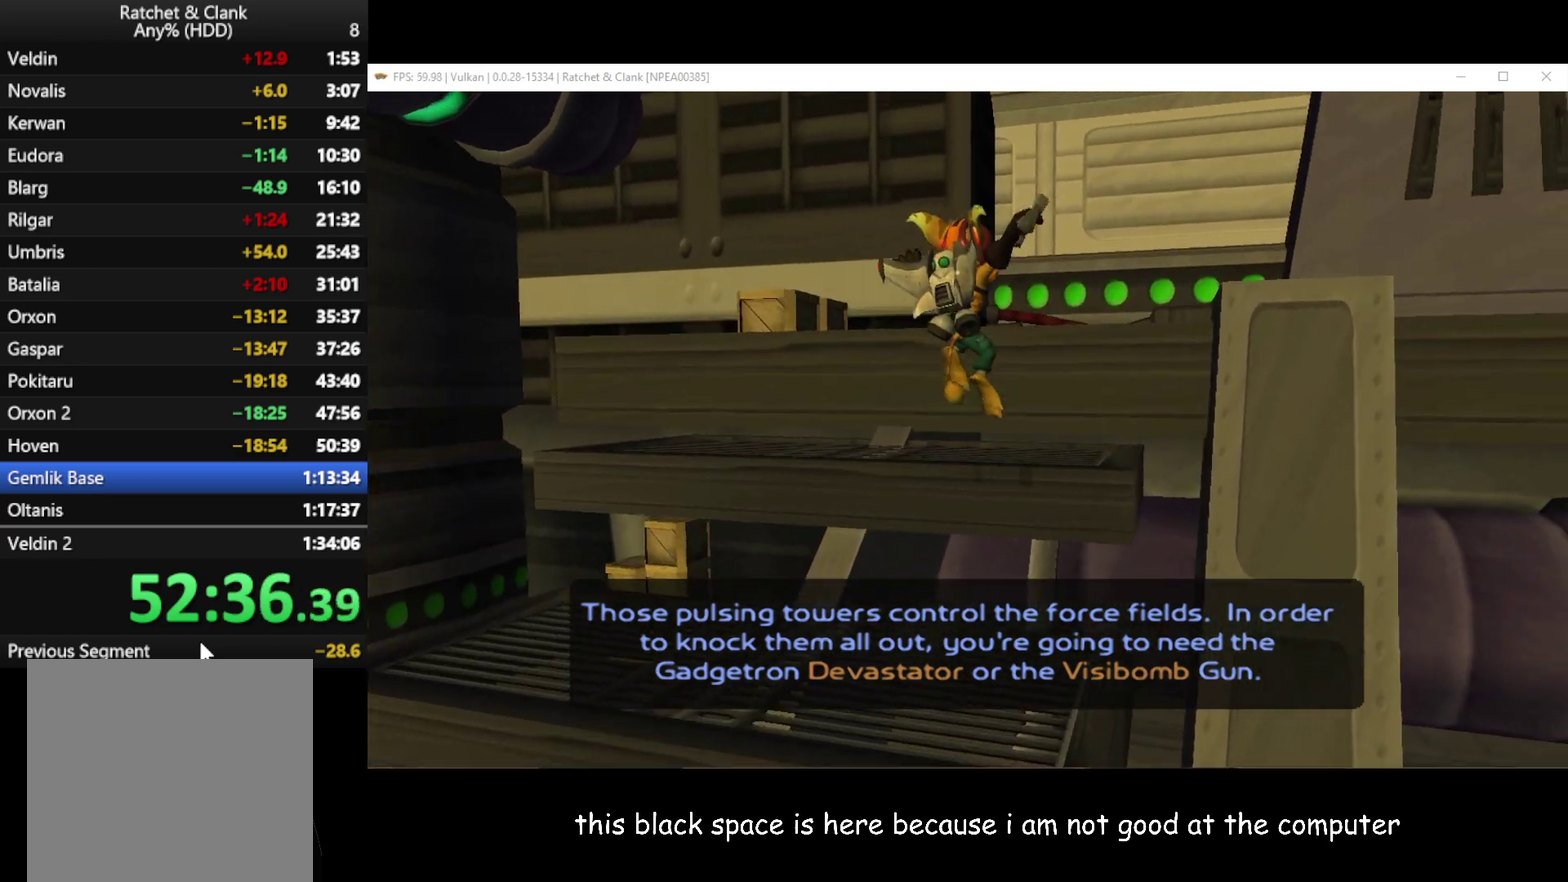
{"buttons": [], "left_stick": "up-right", "right_stick": "down-left", "events": [[233, "A", "down"], [300, "right_stick", "center"], [350, "A", "up"], [367, "right_stick", "down-left"]]}
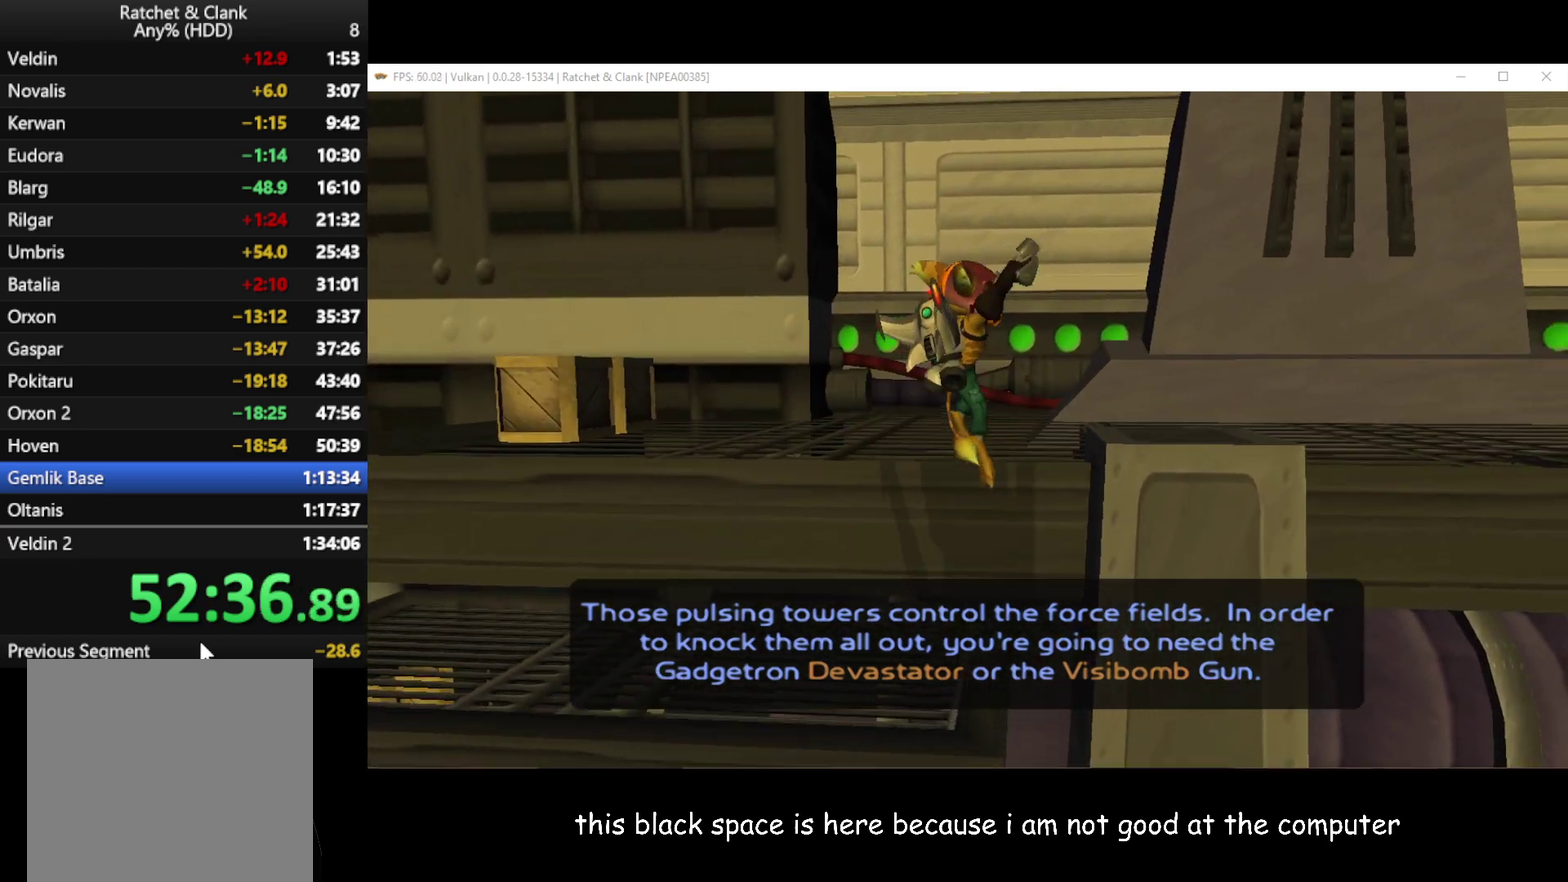
{"buttons": [], "left_stick": "up-right", "right_stick": "down-left", "events": []}
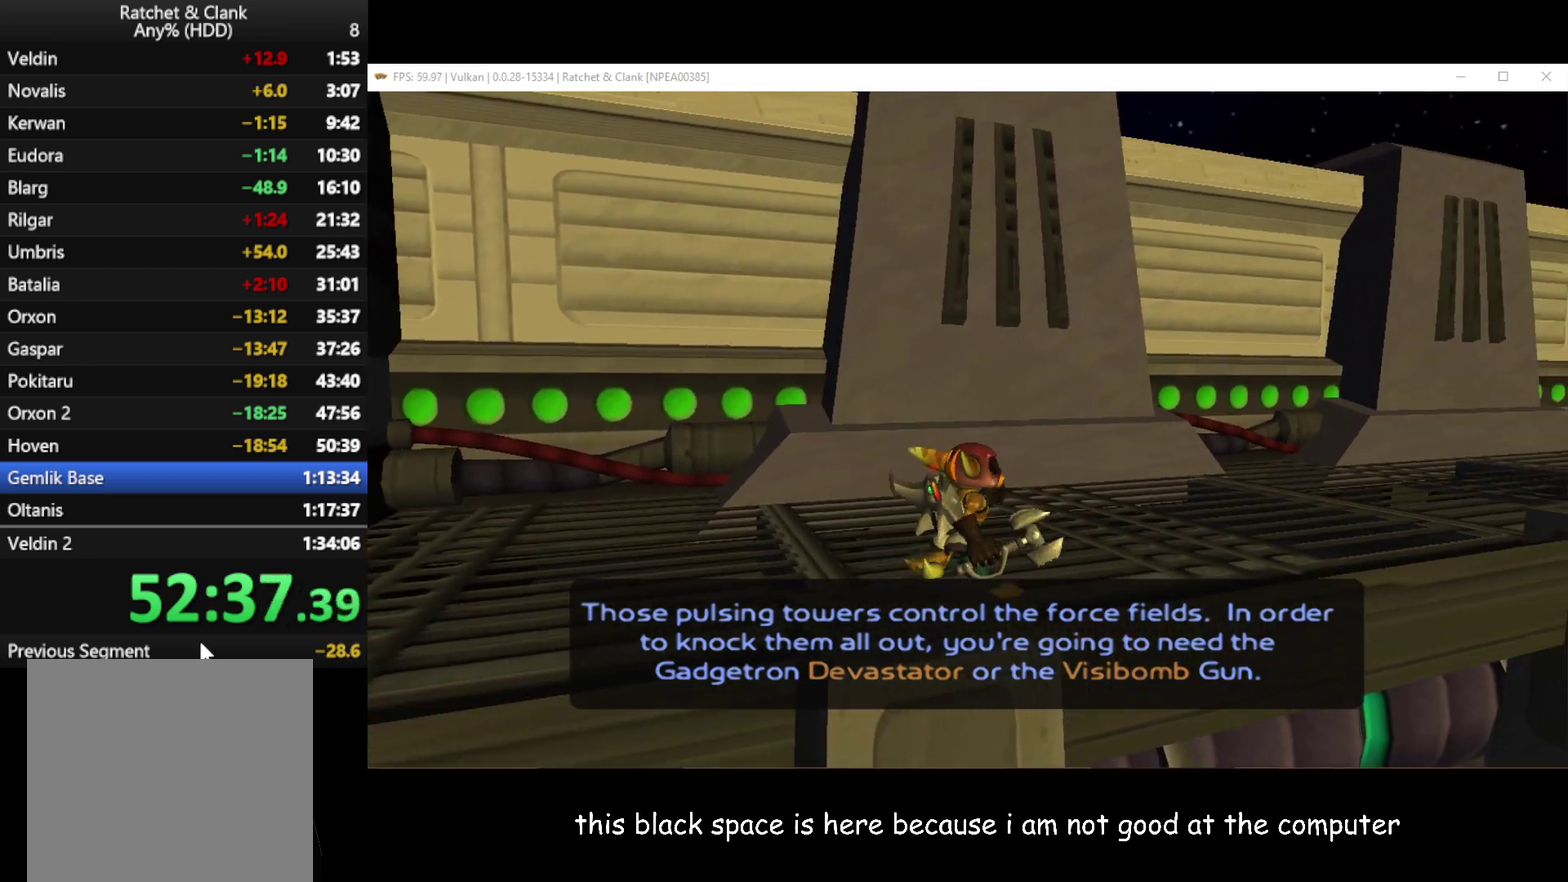
{"buttons": ["A", "R1"], "left_stick": "up-right", "right_stick": "center", "events": [[150, "right_stick", "center"], [383, "A", "down"], [400, "R1", "down"]]}
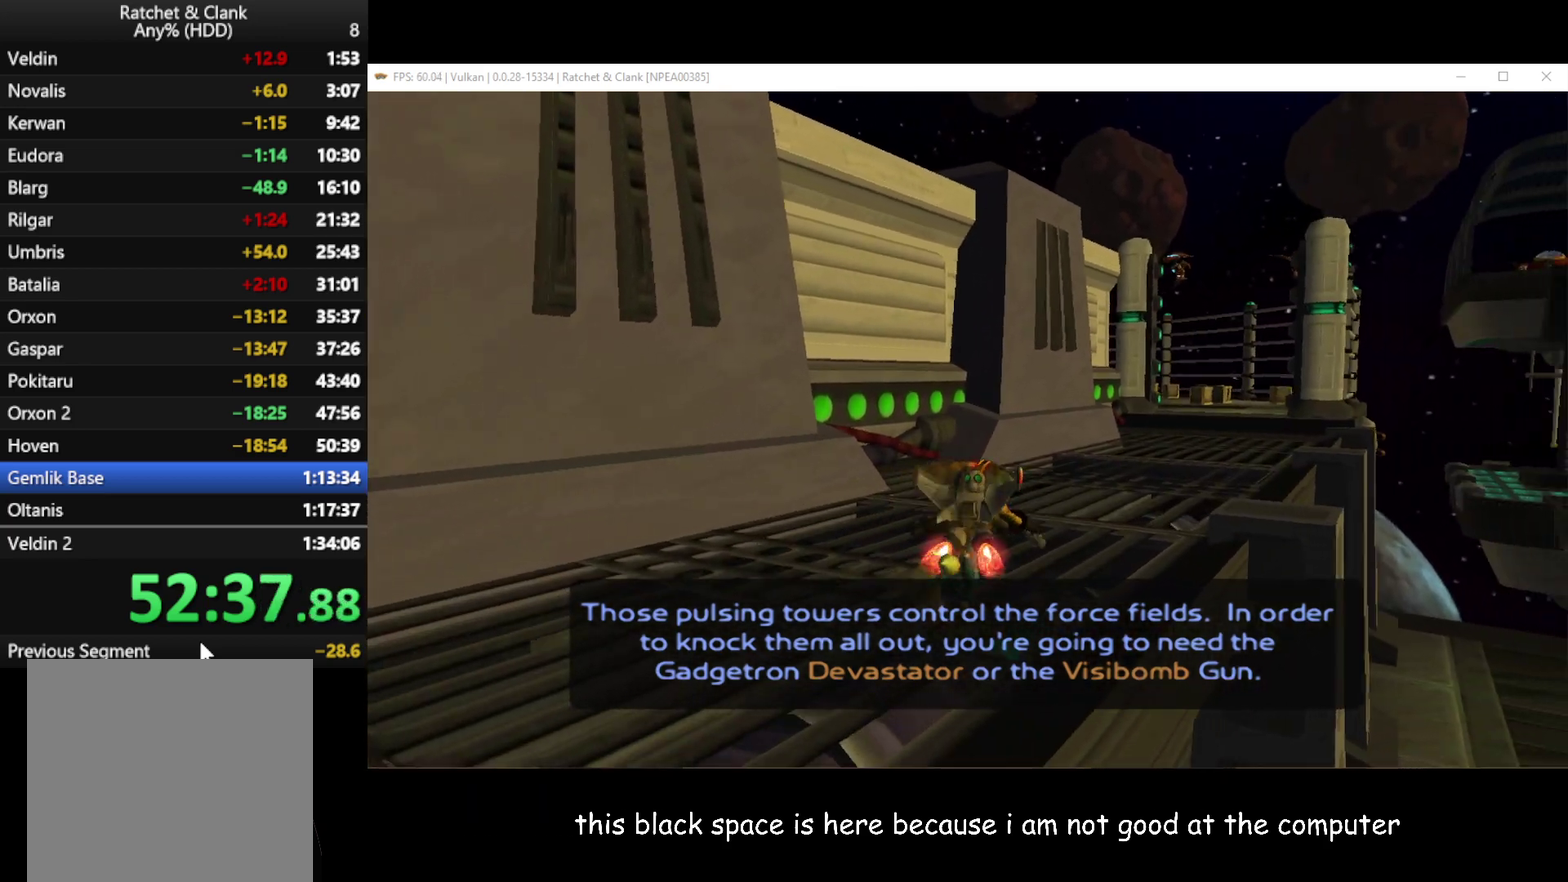
{"buttons": [], "left_stick": "up-right", "right_stick": "center", "events": [[67, "A", "up"], [67, "R1", "up"]]}
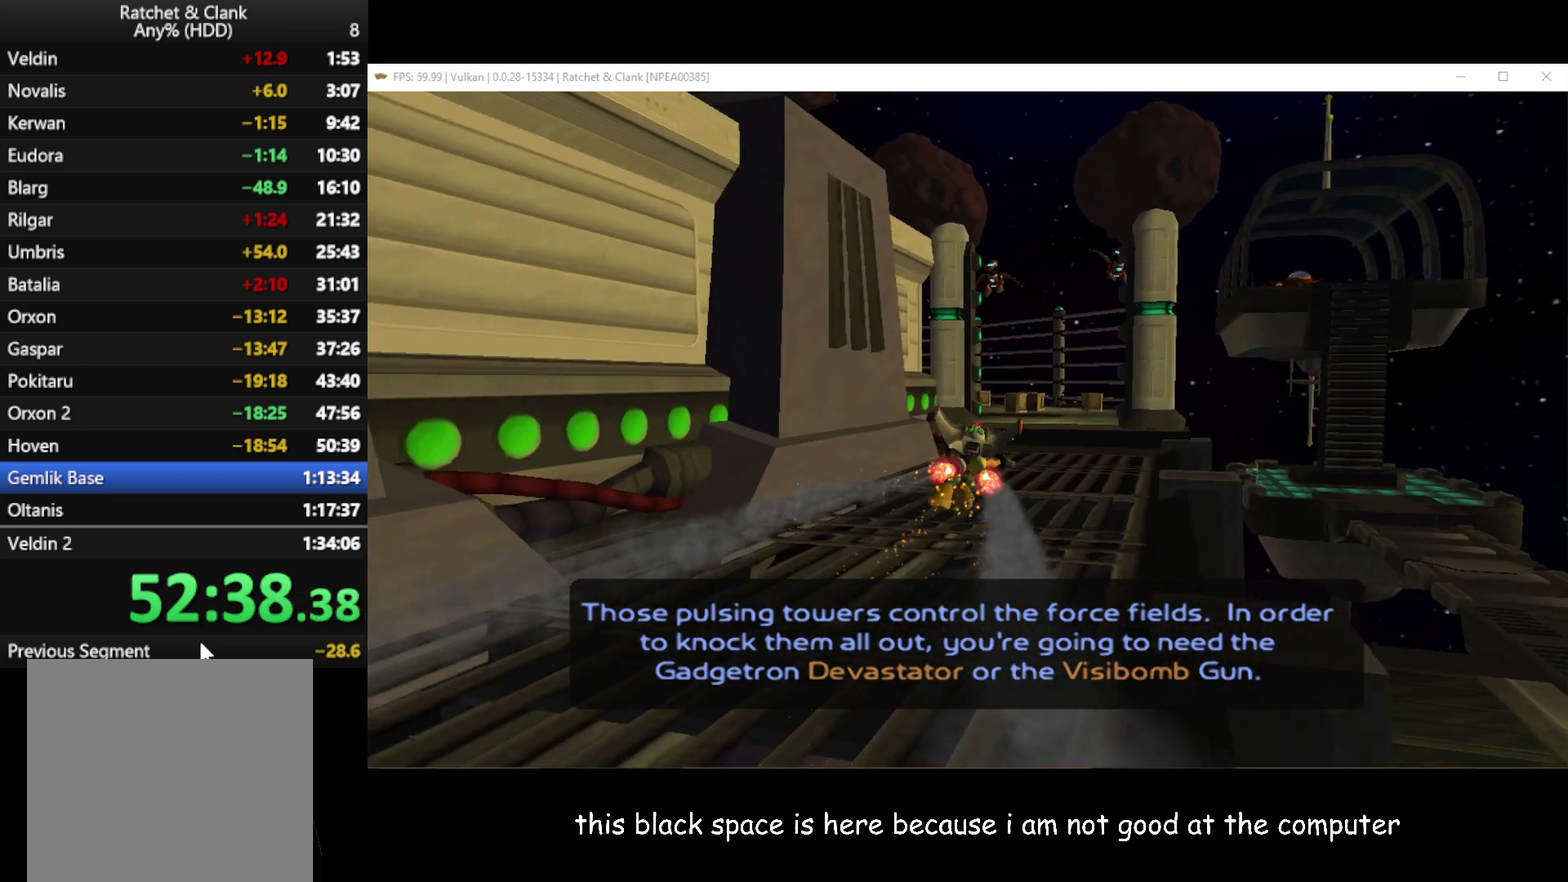
{"buttons": ["A", "R1"], "left_stick": "up", "right_stick": "center", "events": [[233, "left_stick", "up"], [350, "A", "down"], [367, "R1", "down"]]}
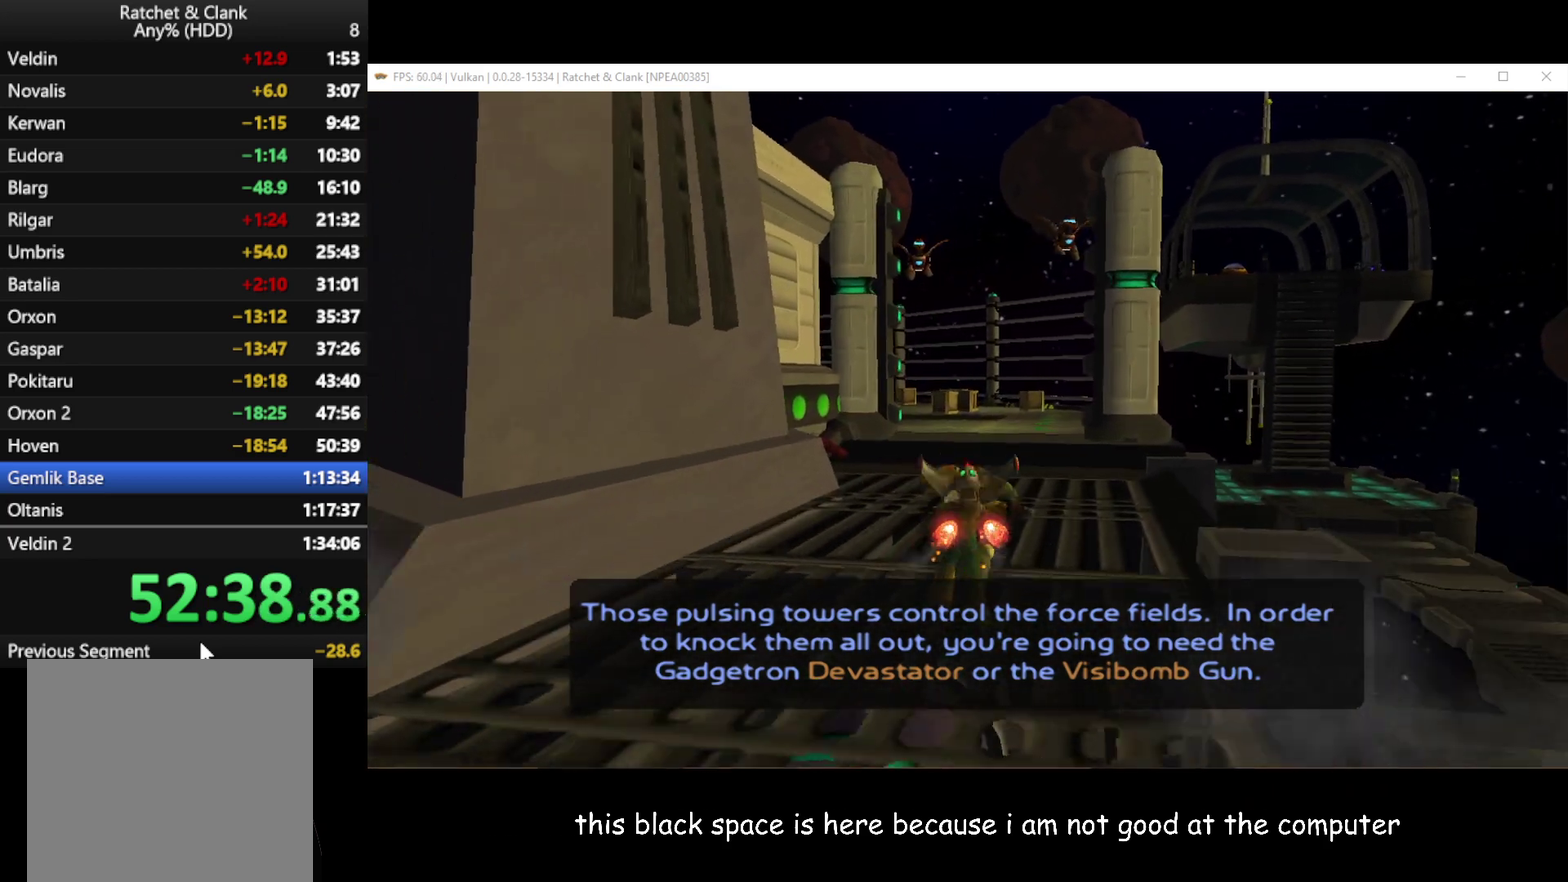
{"buttons": [], "left_stick": "up", "right_stick": "up-right", "events": [[17, "A", "up"], [17, "R1", "up"], [333, "right_stick", "right"], [400, "right_stick", "up-right"]]}
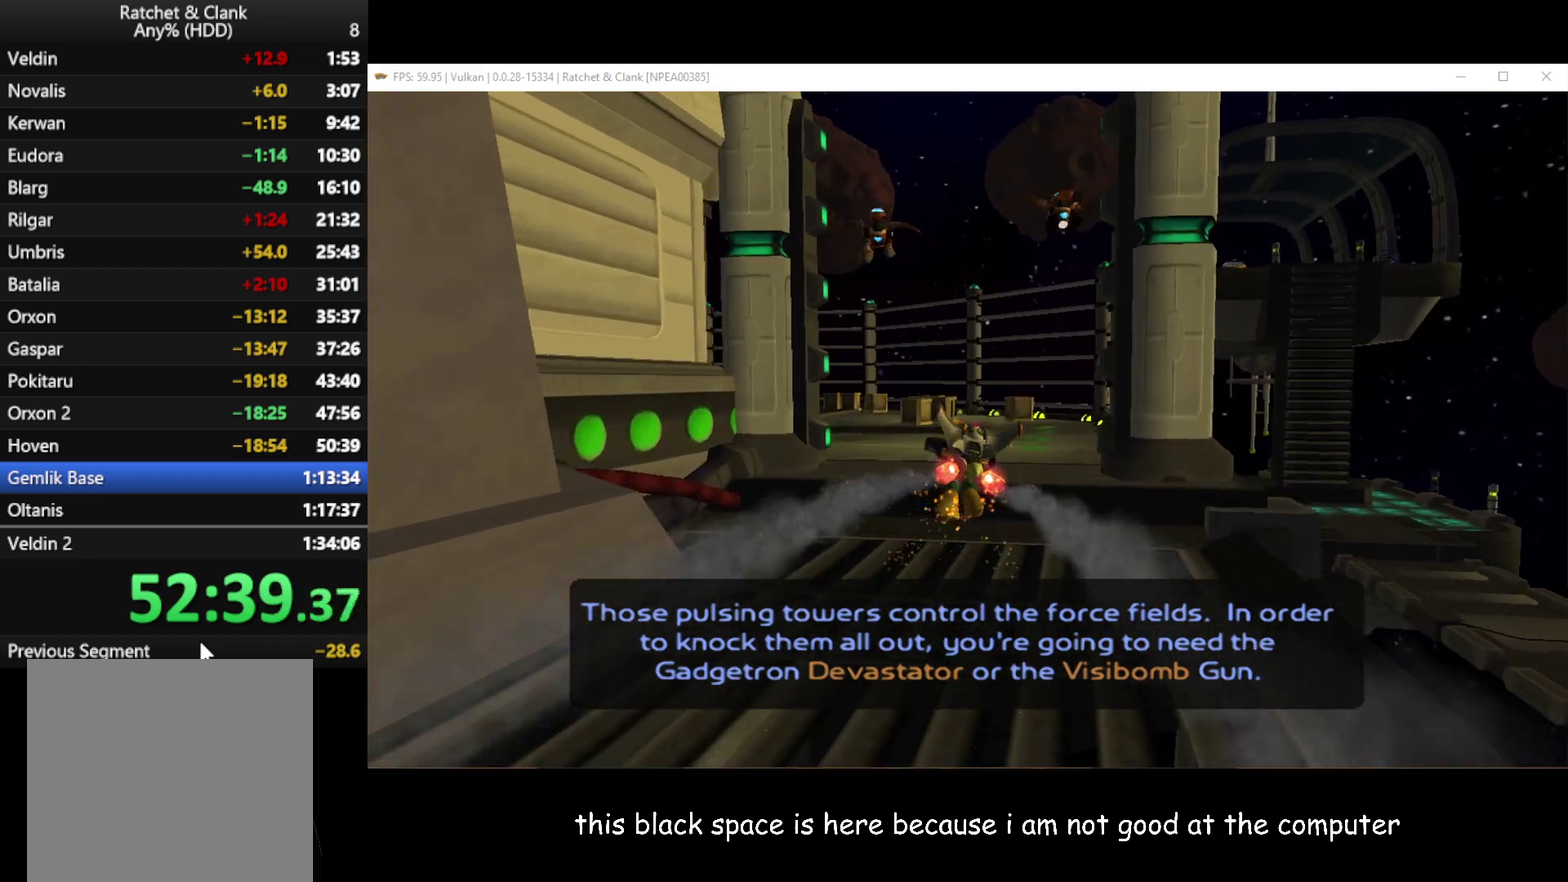
{"buttons": [], "left_stick": "up", "right_stick": "center", "events": [[250, "right_stick", "right"], [383, "right_stick", "center"]]}